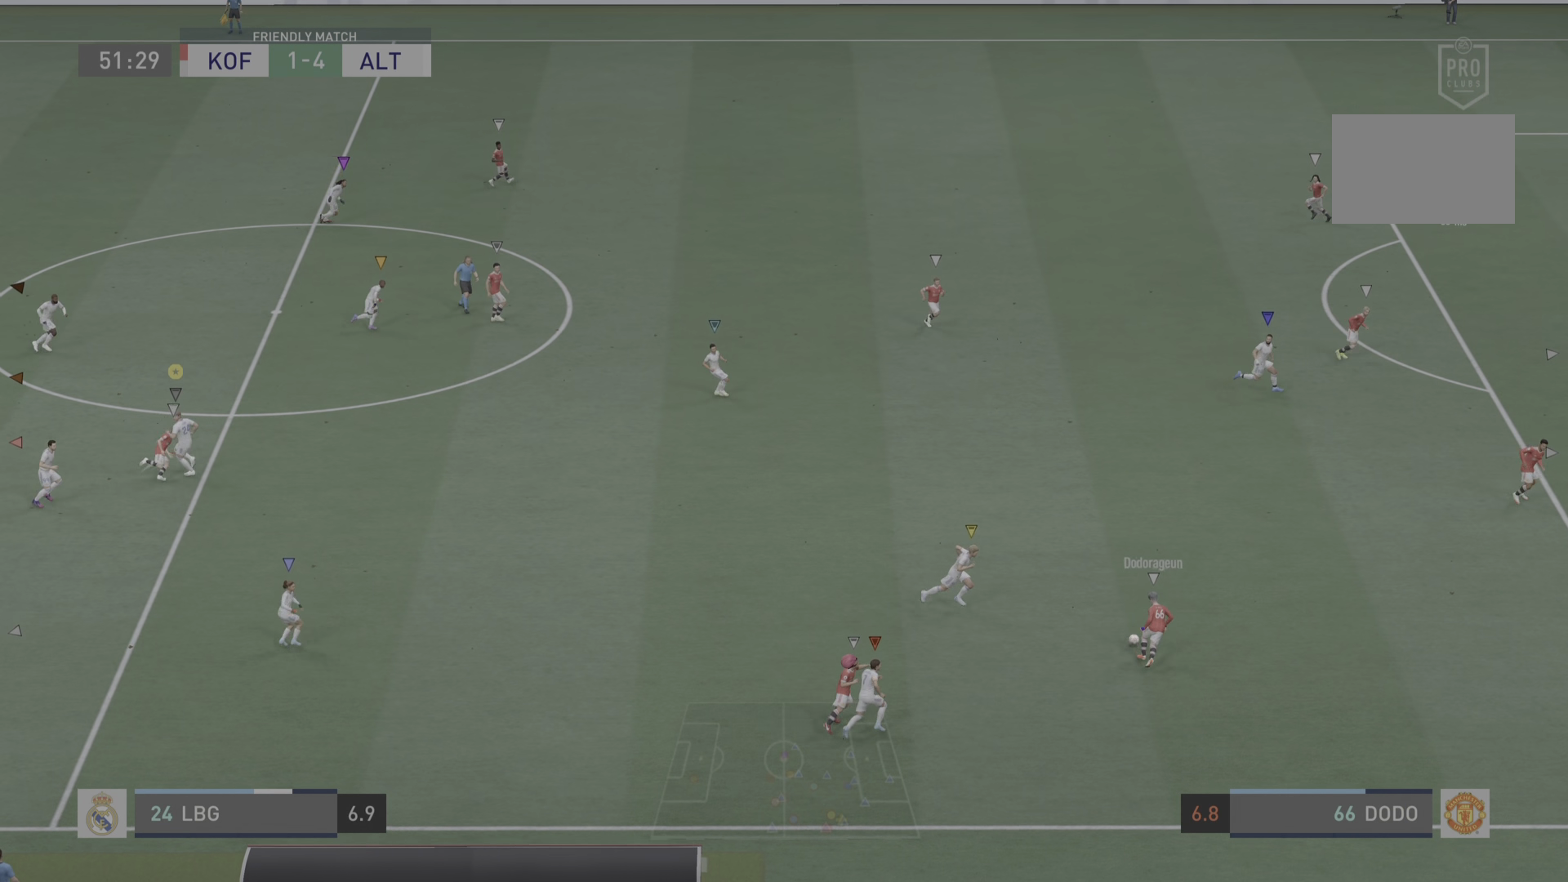
Gameplay with a controller (PlayStation layout); each line is a JSON object with the inputs held at the frame after it. "events" lists button and stick changes between this image and that frame as [ms after this image, input, new state], when the widget could be followed in between. Not read: L3.
{"buttons": [], "left_stick": "up", "right_stick": "center", "events": [[450, "left_stick", "up"]]}
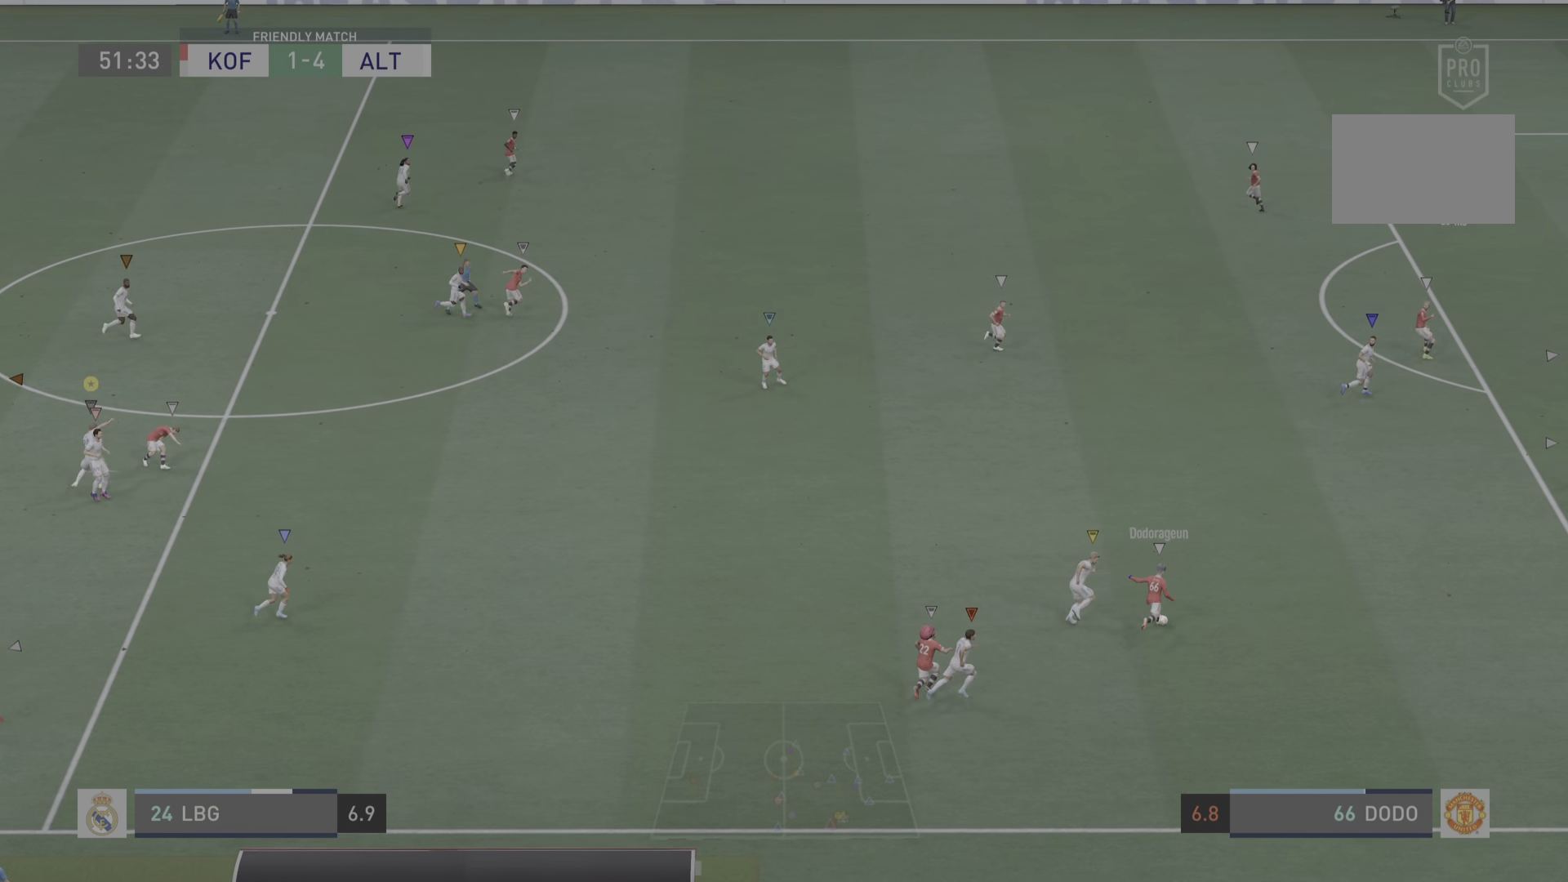
{"buttons": [], "left_stick": "up", "right_stick": "center", "events": []}
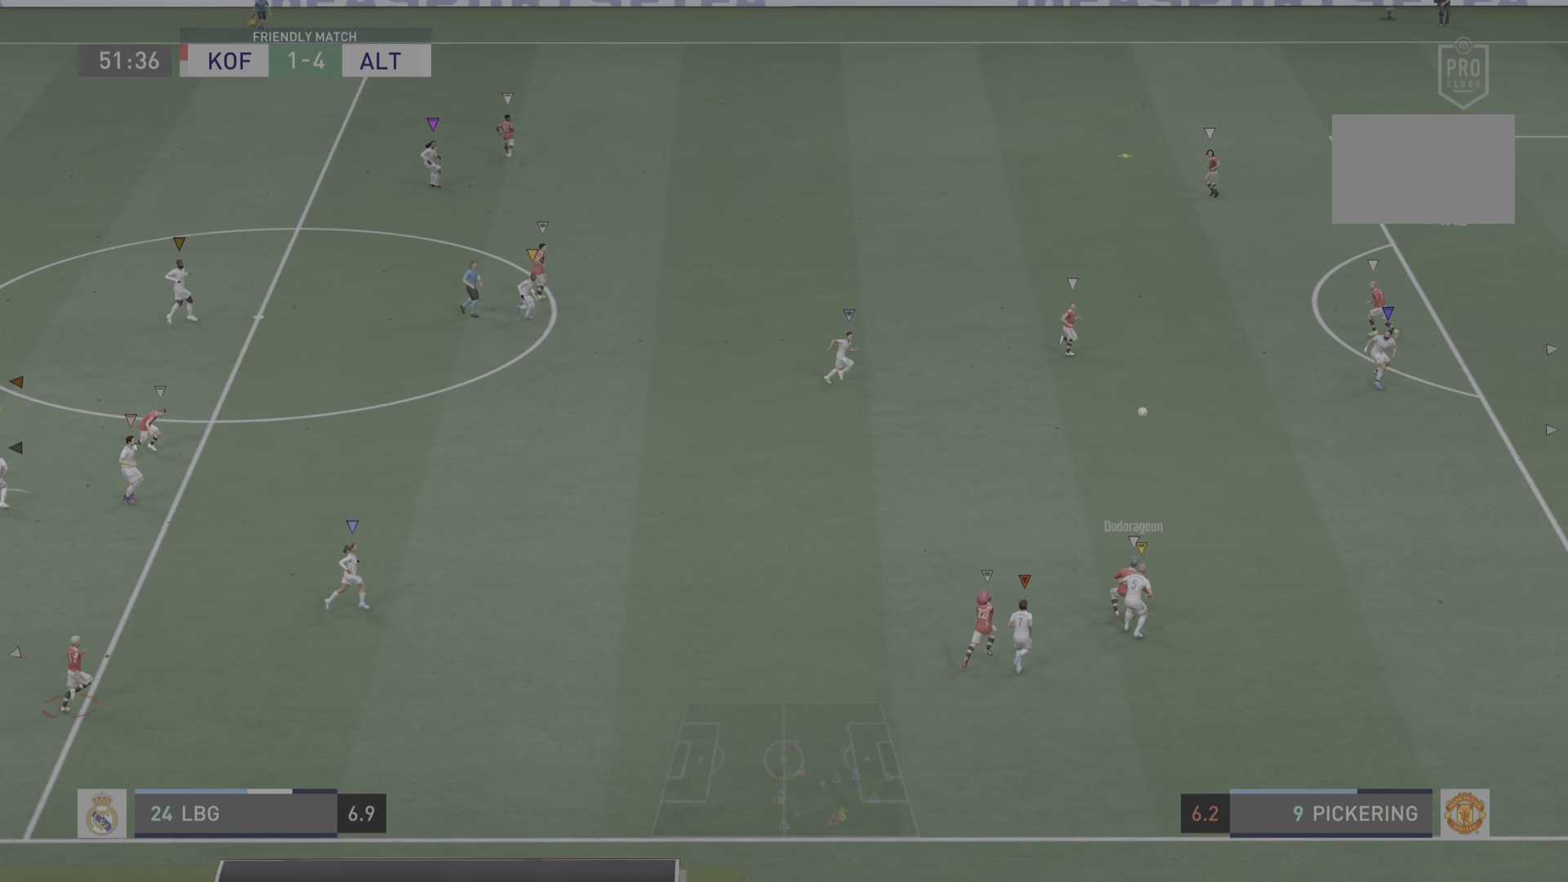
{"buttons": [], "left_stick": "up", "right_stick": "center", "events": []}
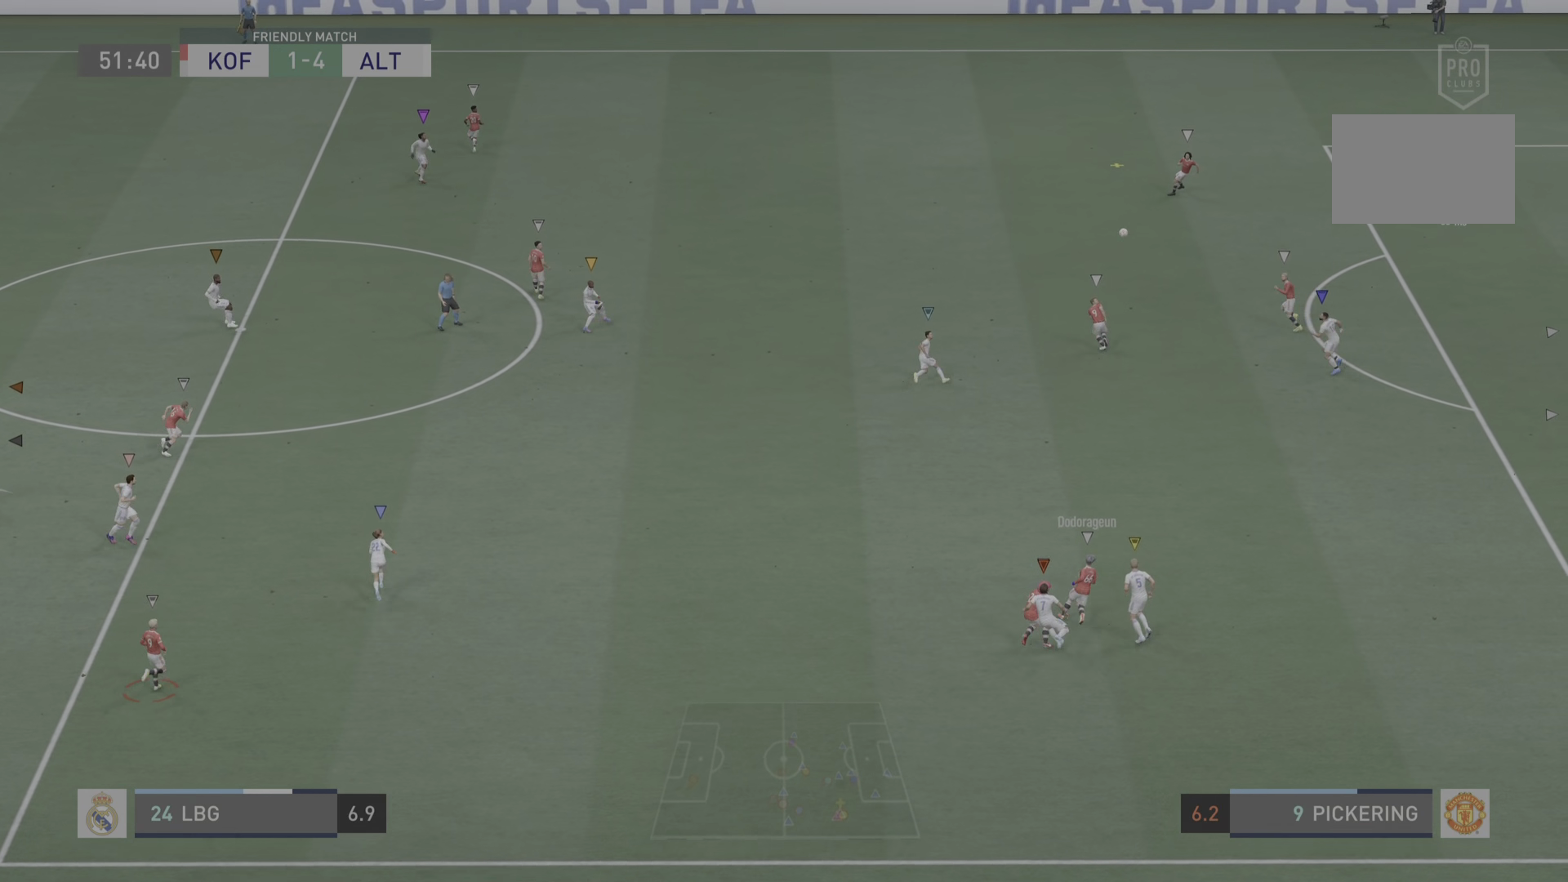
{"buttons": ["R2"], "left_stick": "up", "right_stick": "center", "events": [[134, "R2", "down"]]}
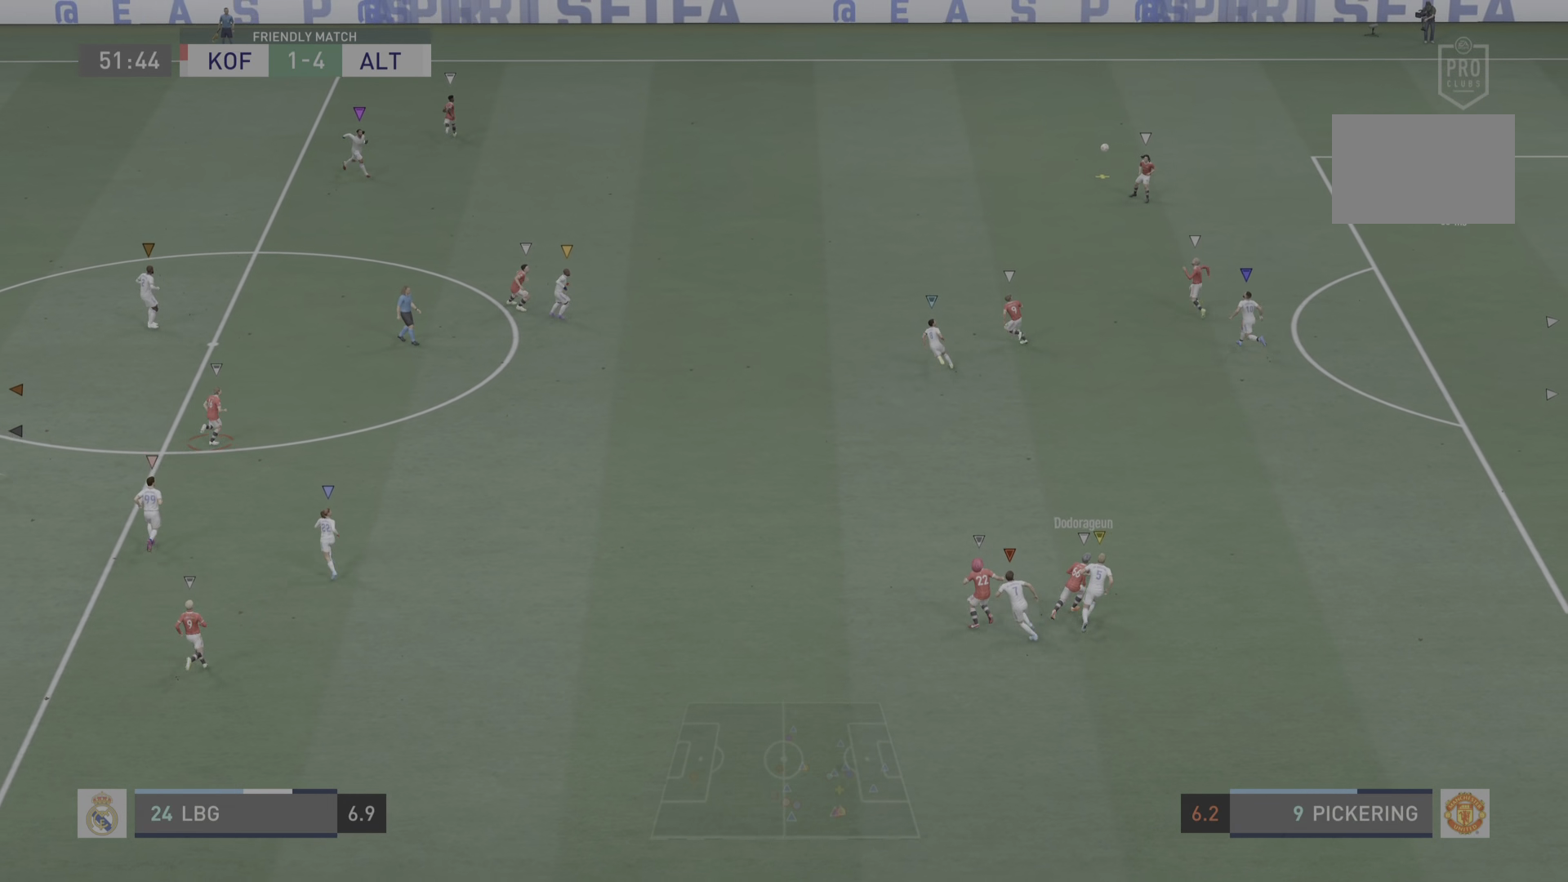
{"buttons": ["R2"], "left_stick": "up", "right_stick": "center", "events": []}
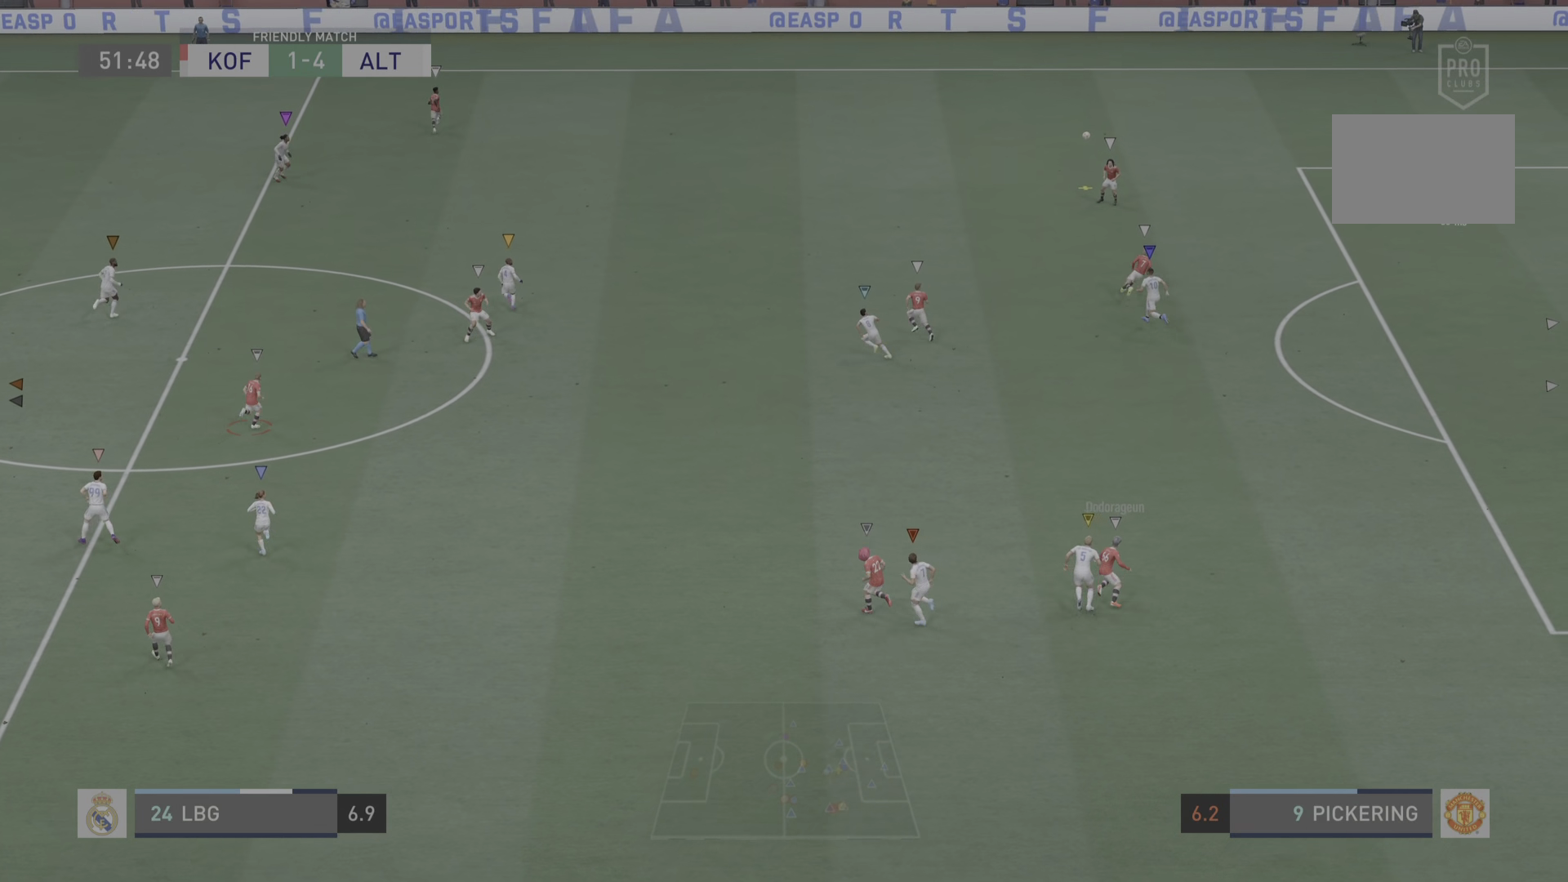
{"buttons": ["R2"], "left_stick": "up", "right_stick": "center", "events": []}
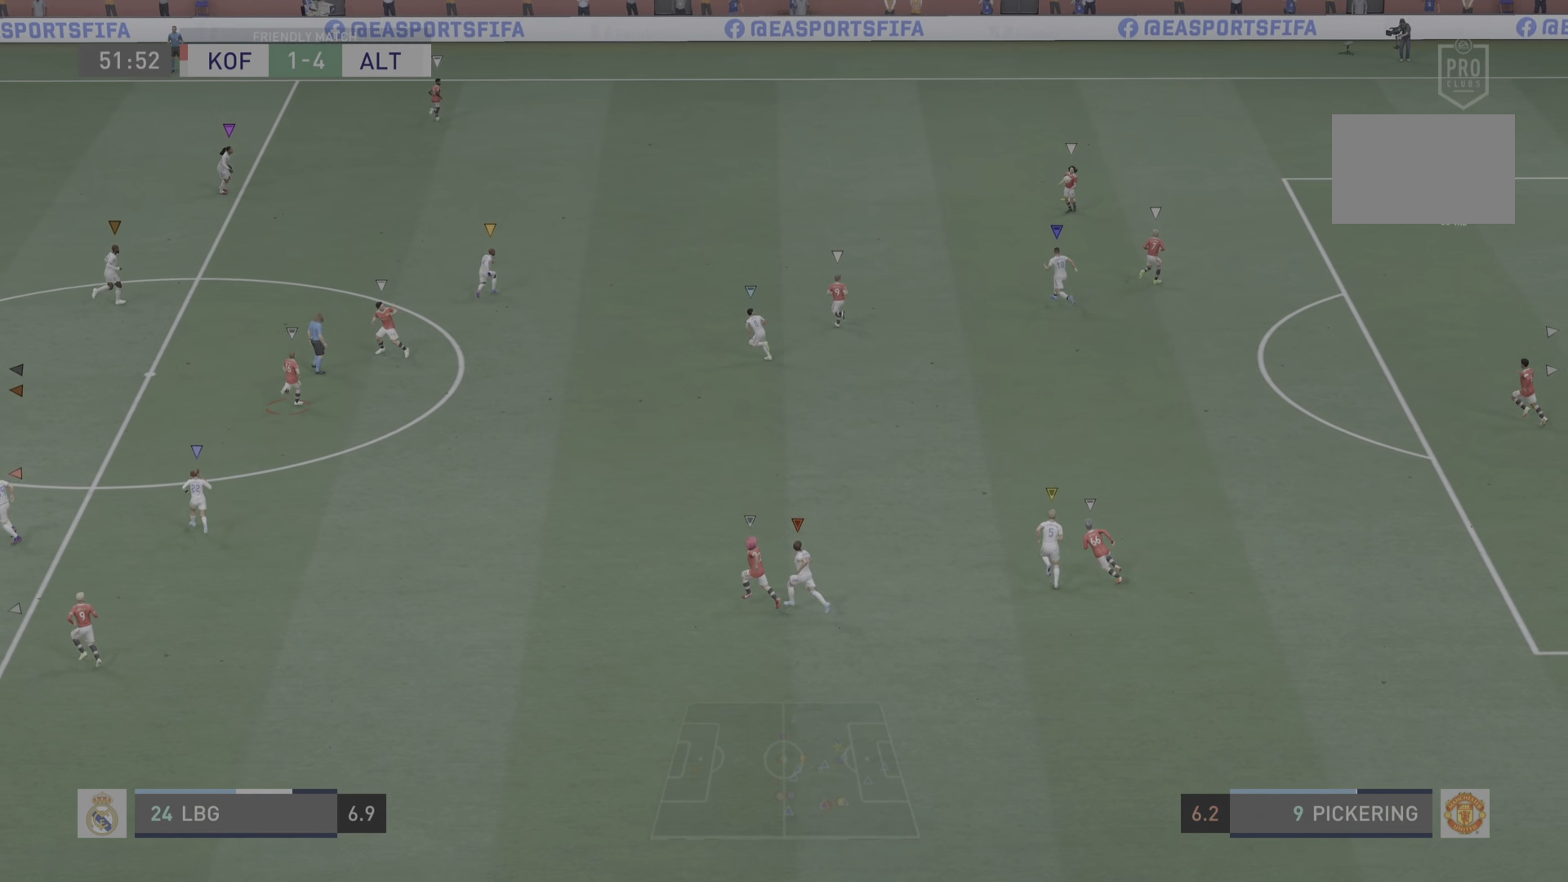
{"buttons": [], "left_stick": "up-right", "right_stick": "center", "events": [[16, "R2", "up"], [66, "left_stick", "center"], [484, "left_stick", "up-right"]]}
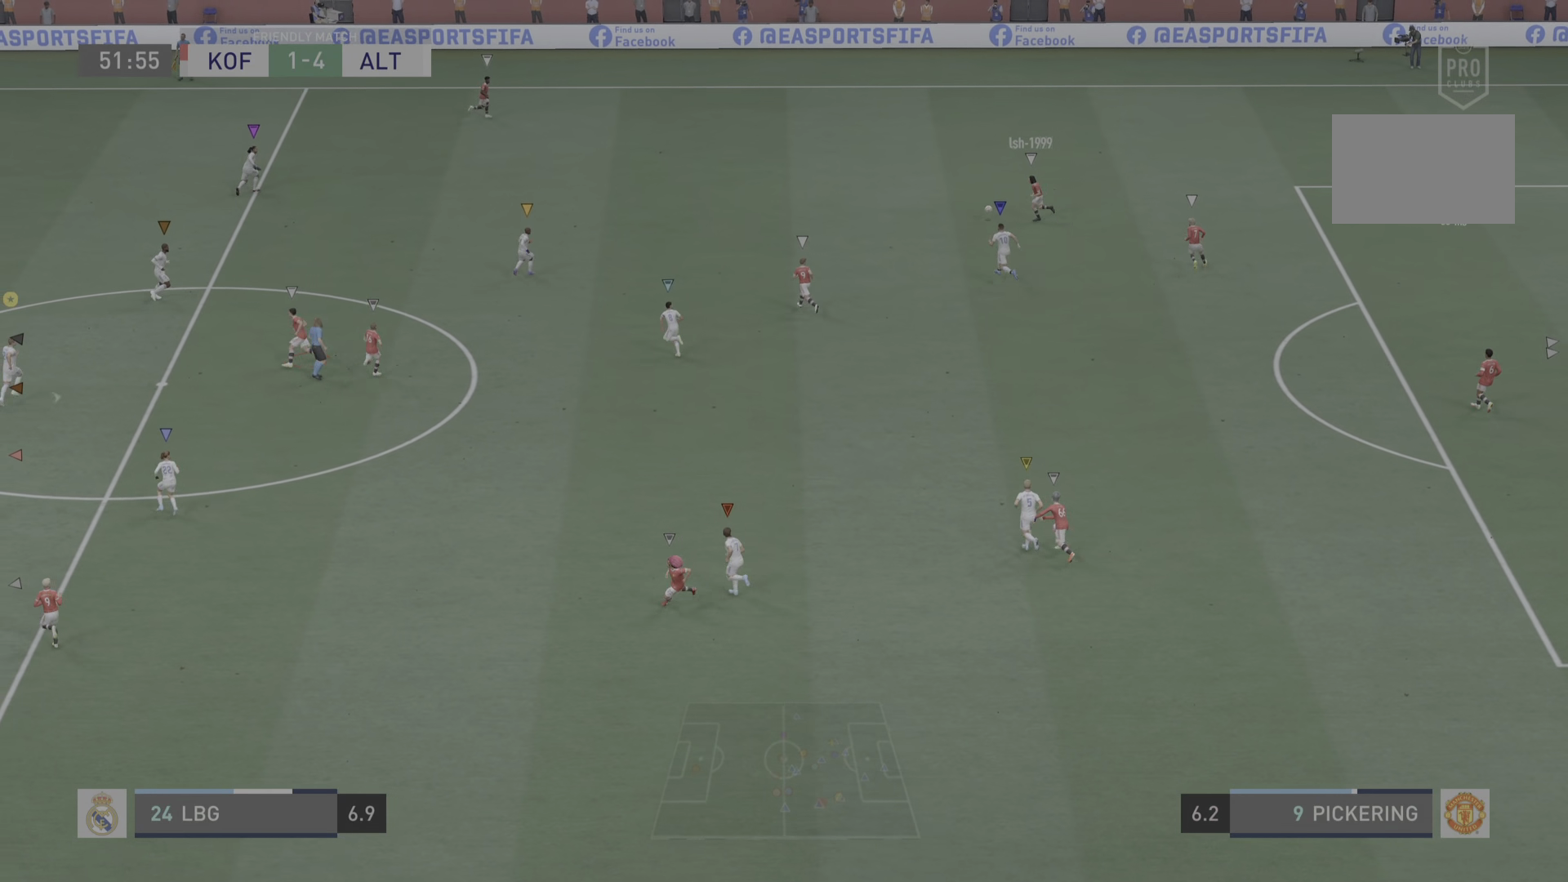
{"buttons": ["L2"], "left_stick": "up", "right_stick": "center", "events": [[84, "L2", "down"], [351, "L2", "up"], [417, "left_stick", "up"], [484, "L2", "down"]]}
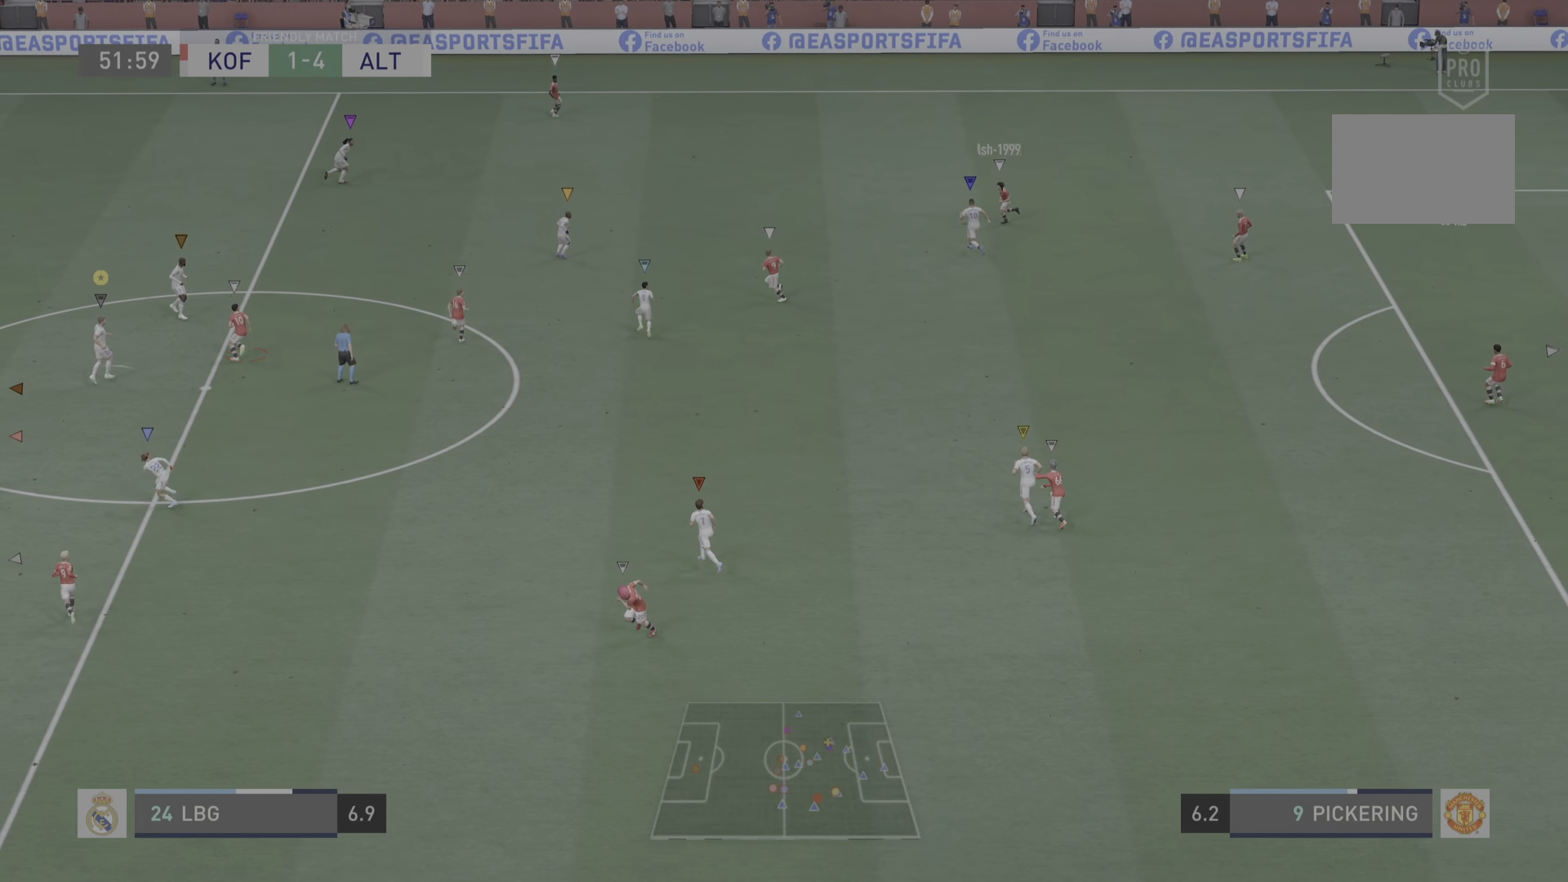
{"buttons": [], "left_stick": "up-left", "right_stick": "center", "events": [[150, "left_stick", "up-left"], [267, "L2", "up"]]}
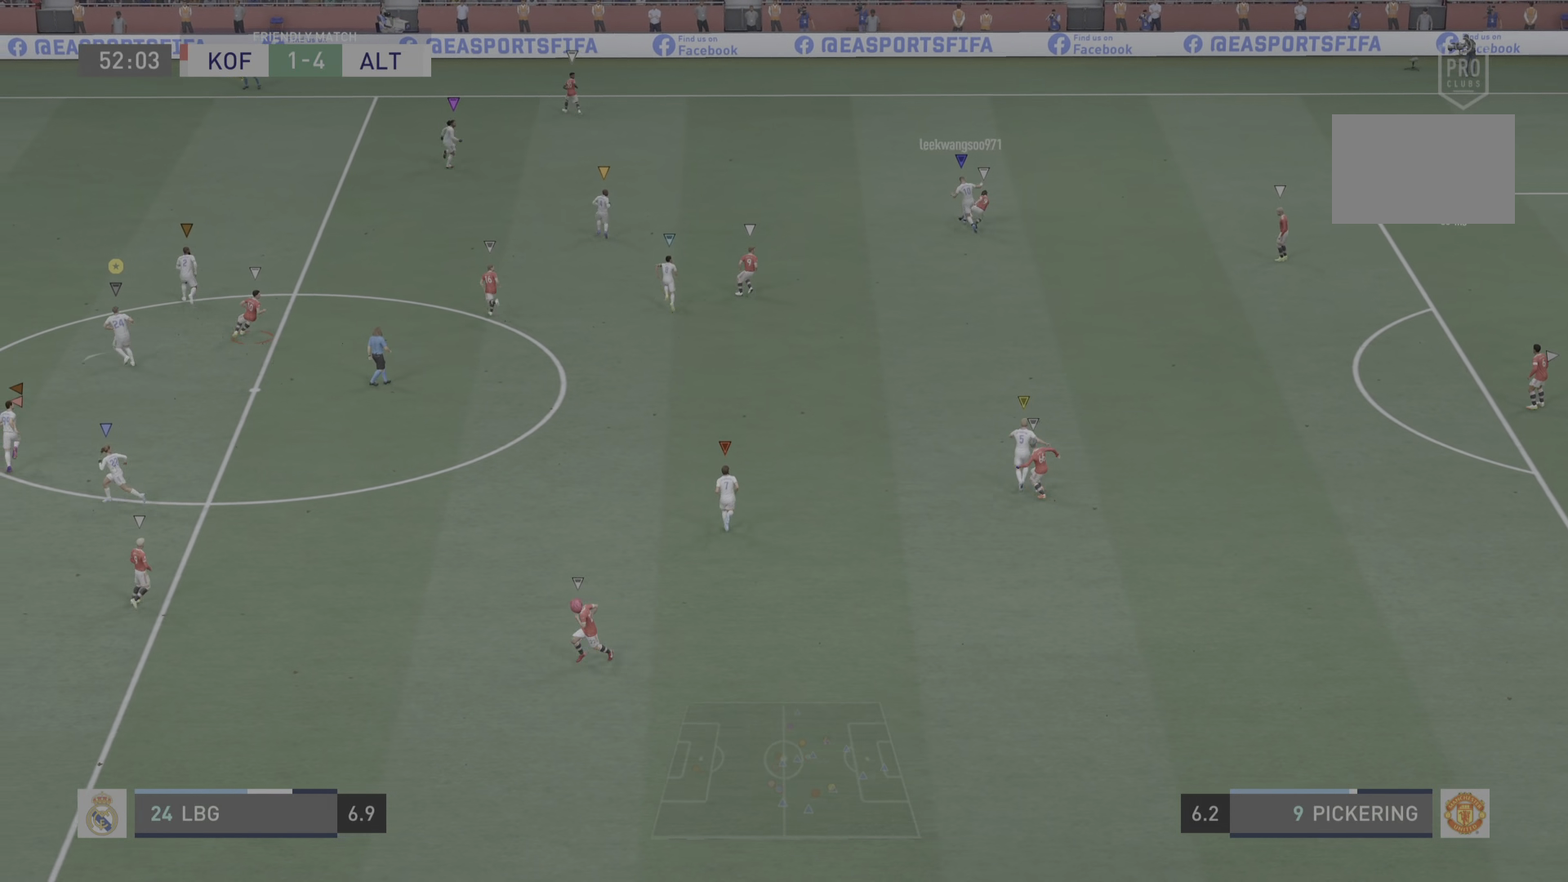
{"buttons": [], "left_stick": "right", "right_stick": "center", "events": [[117, "left_stick", "center"], [284, "left_stick", "right"]]}
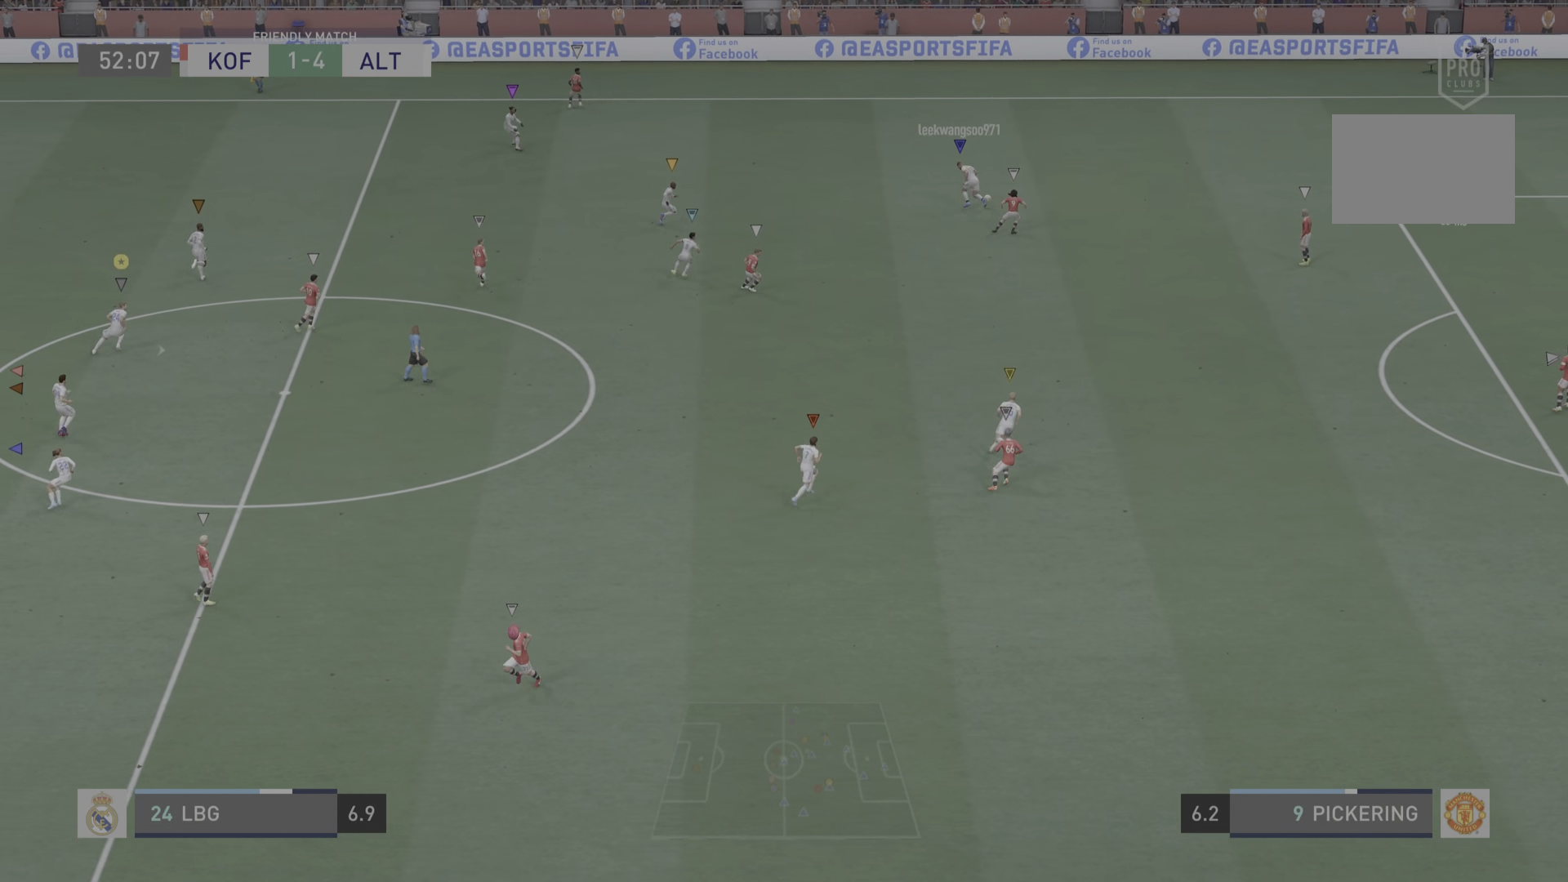
{"buttons": [], "left_stick": "right", "right_stick": "center", "events": []}
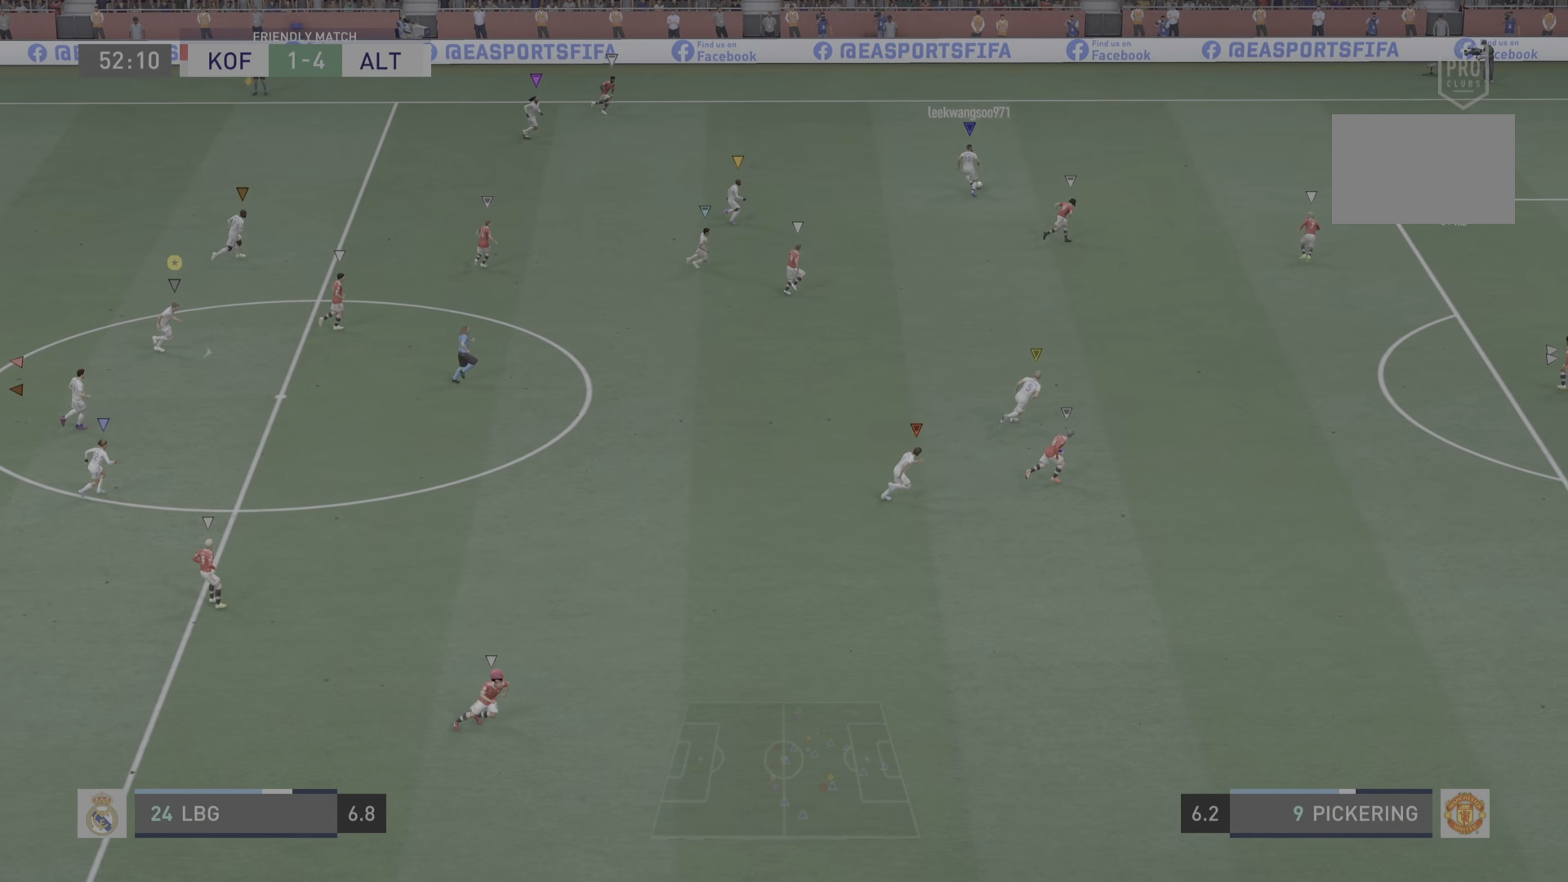
{"buttons": [], "left_stick": "right", "right_stick": "center", "events": []}
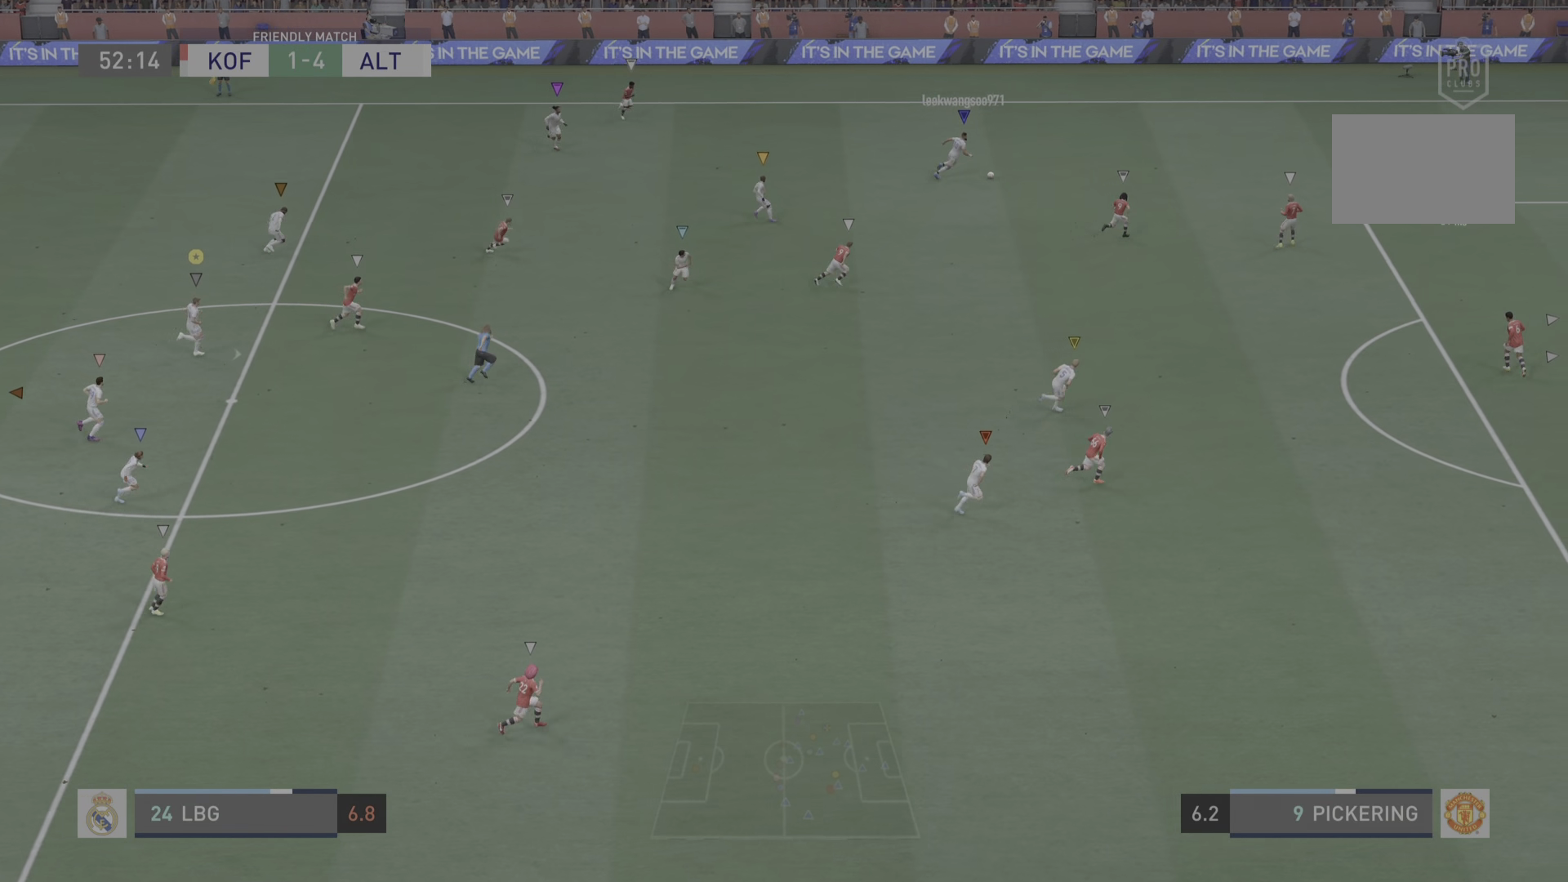
{"buttons": [], "left_stick": "center", "right_stick": "center", "events": [[467, "left_stick", "center"]]}
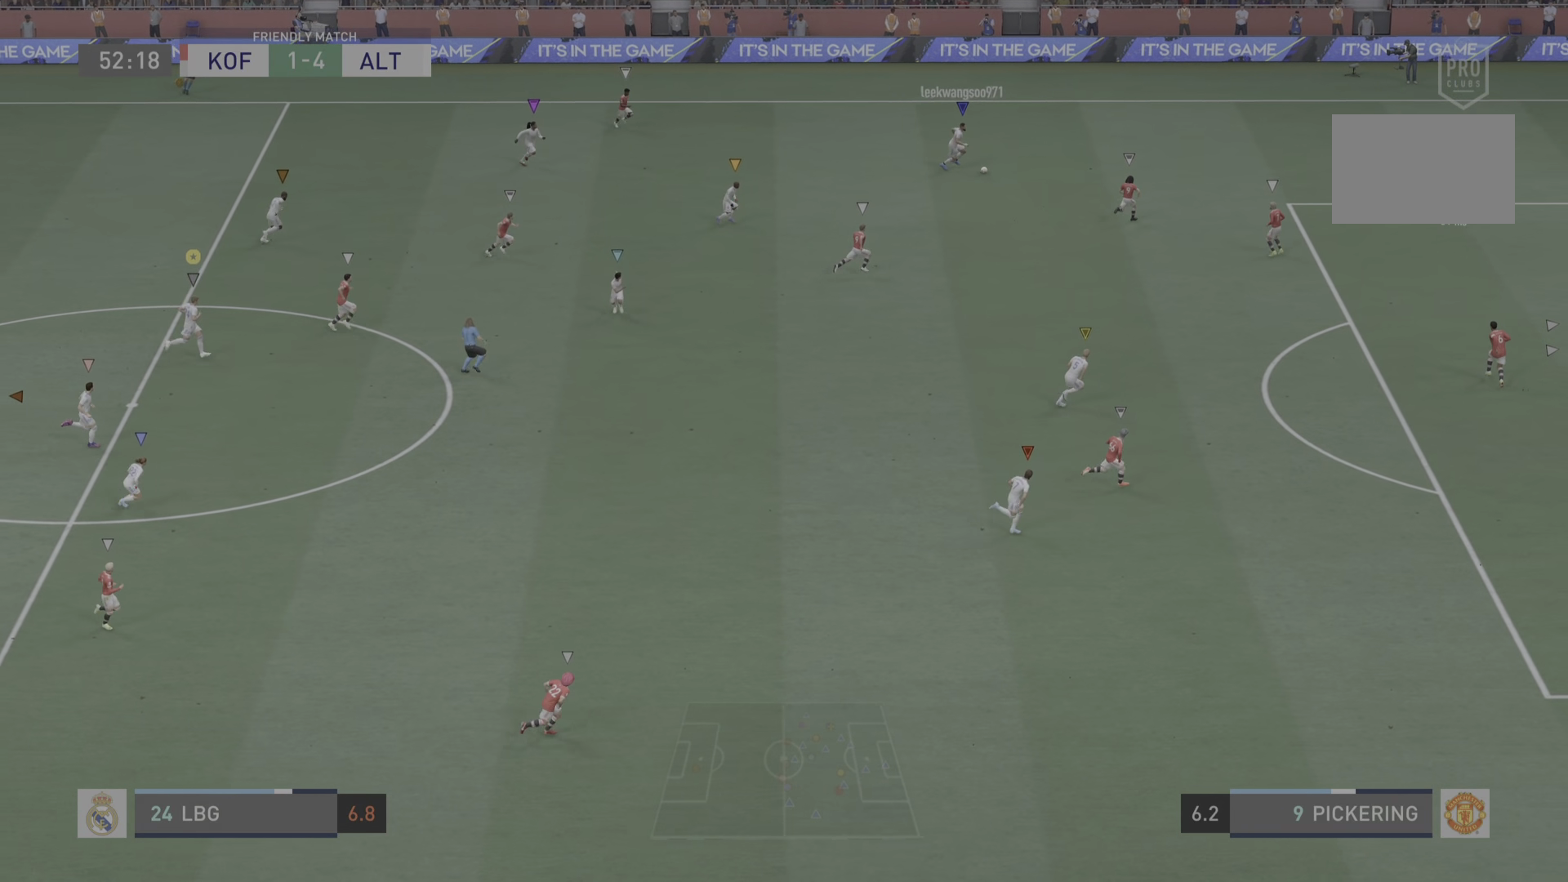
{"buttons": [], "left_stick": "down-right", "right_stick": "center", "events": [[467, "left_stick", "down-right"]]}
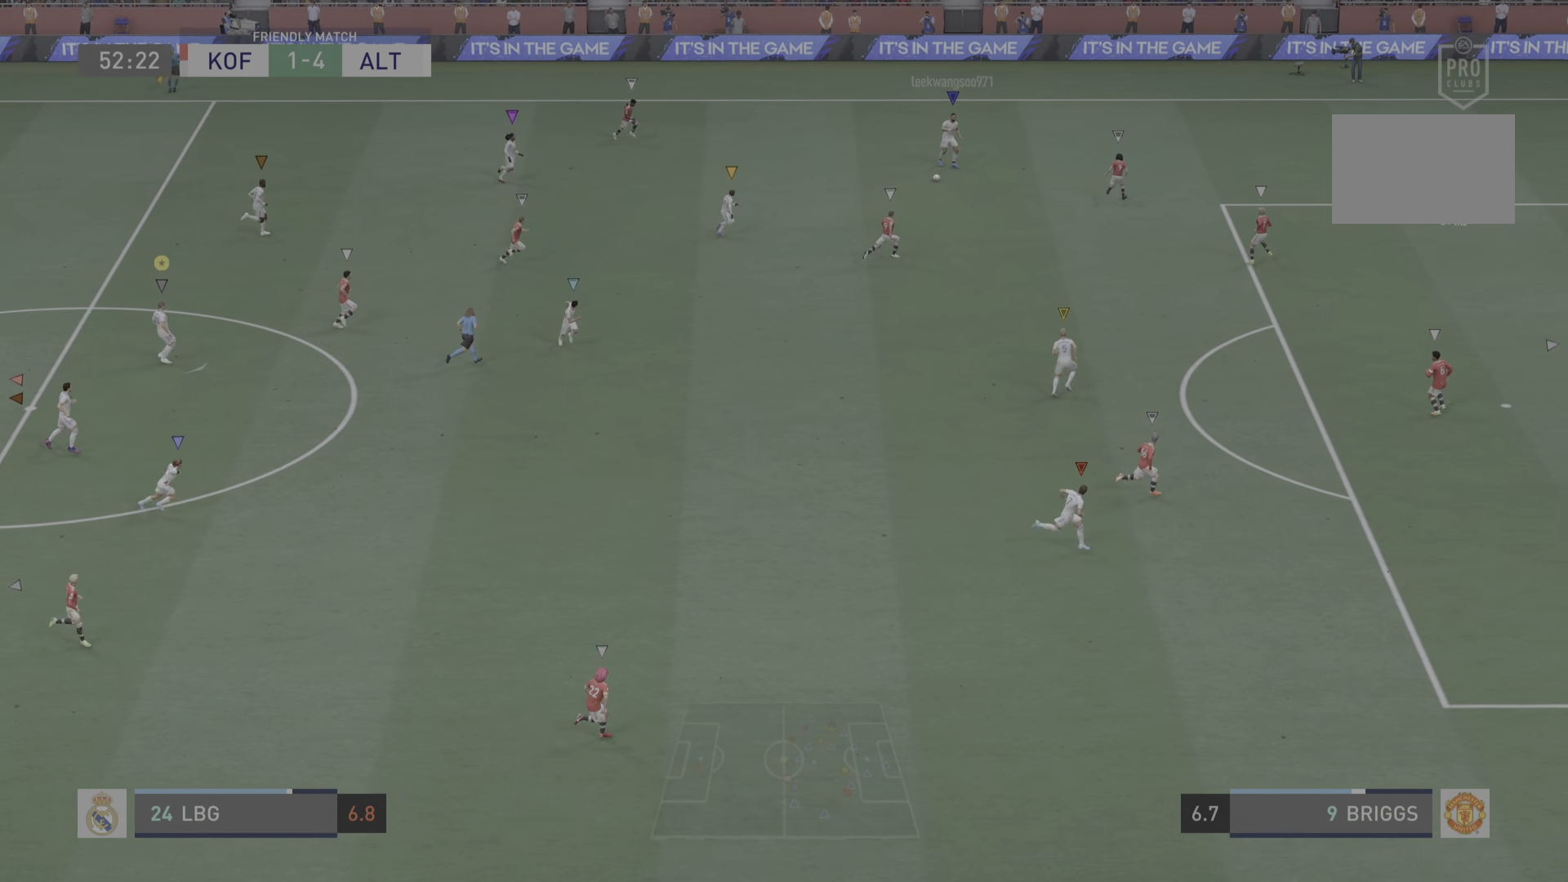
{"buttons": [], "left_stick": "down-right", "right_stick": "center", "events": []}
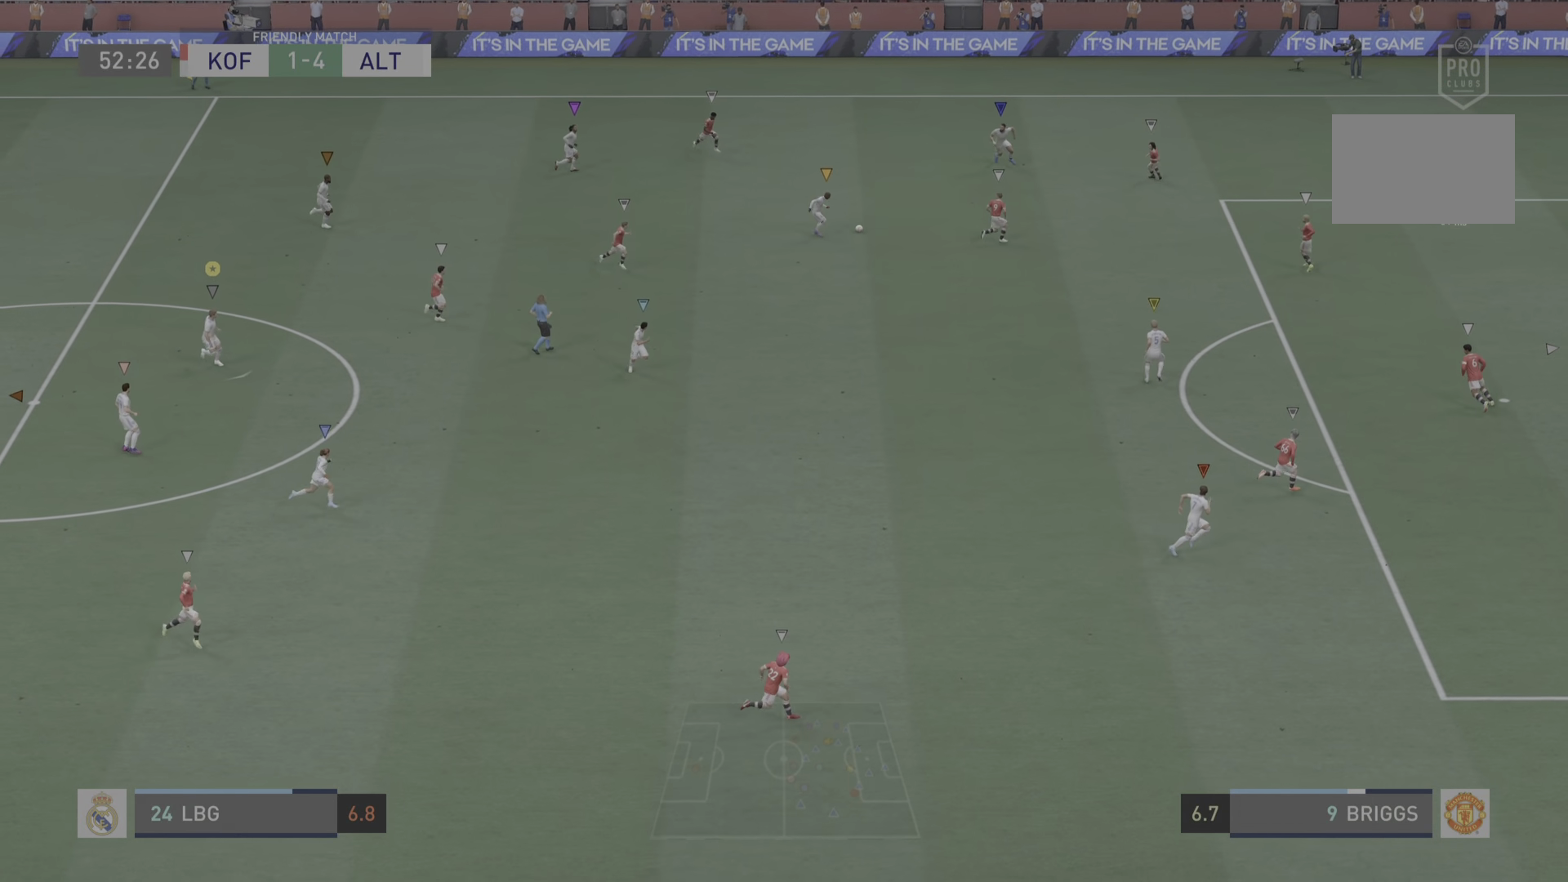
{"buttons": [], "left_stick": "down-right", "right_stick": "center", "events": []}
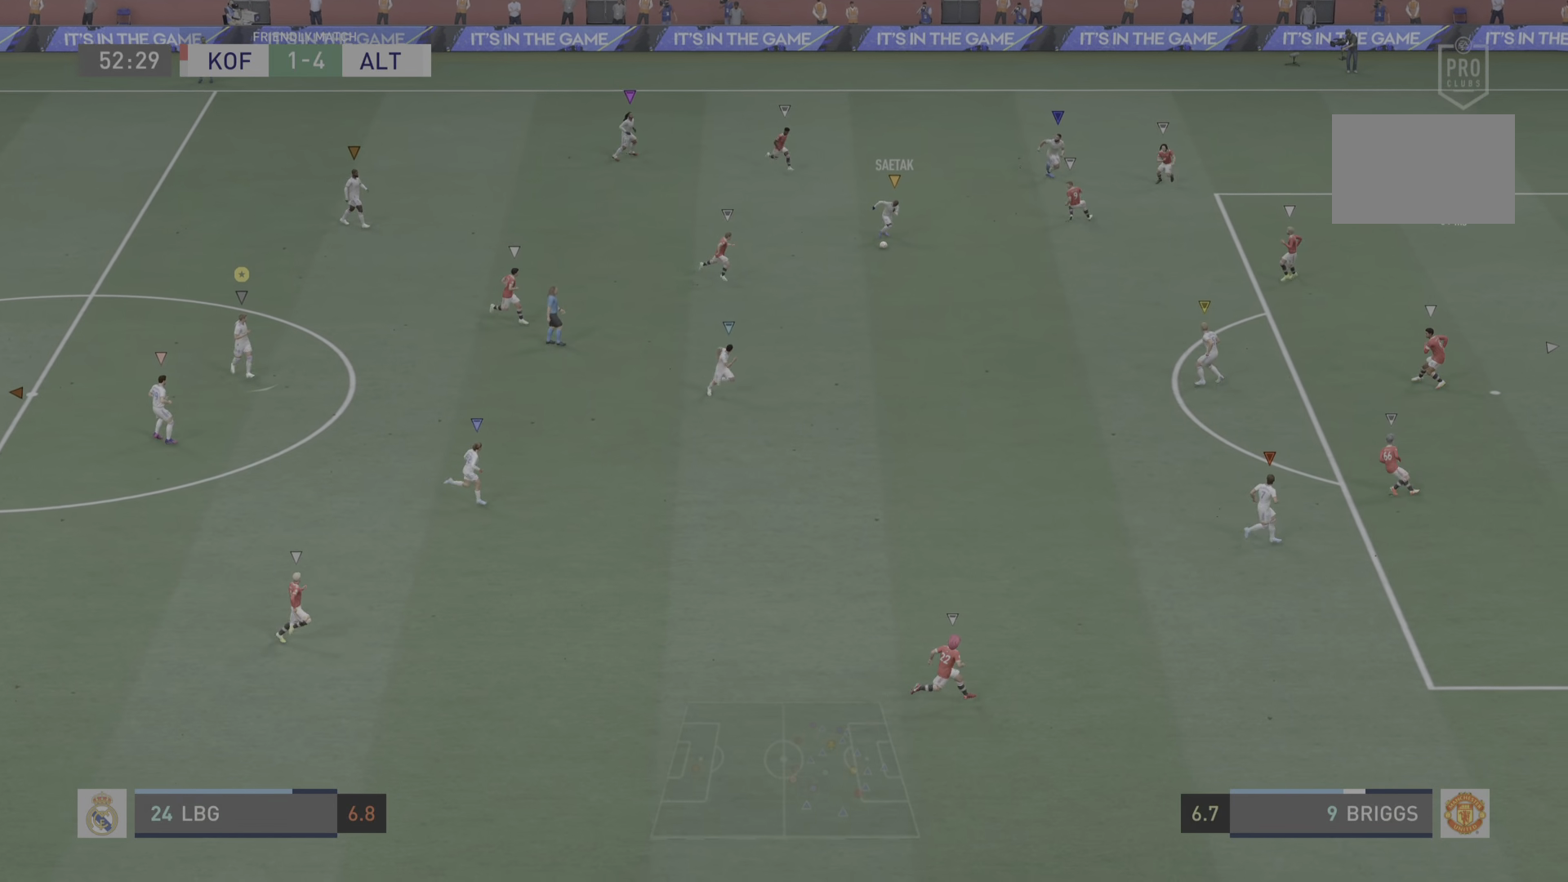
{"buttons": [], "left_stick": "down-right", "right_stick": "center", "events": []}
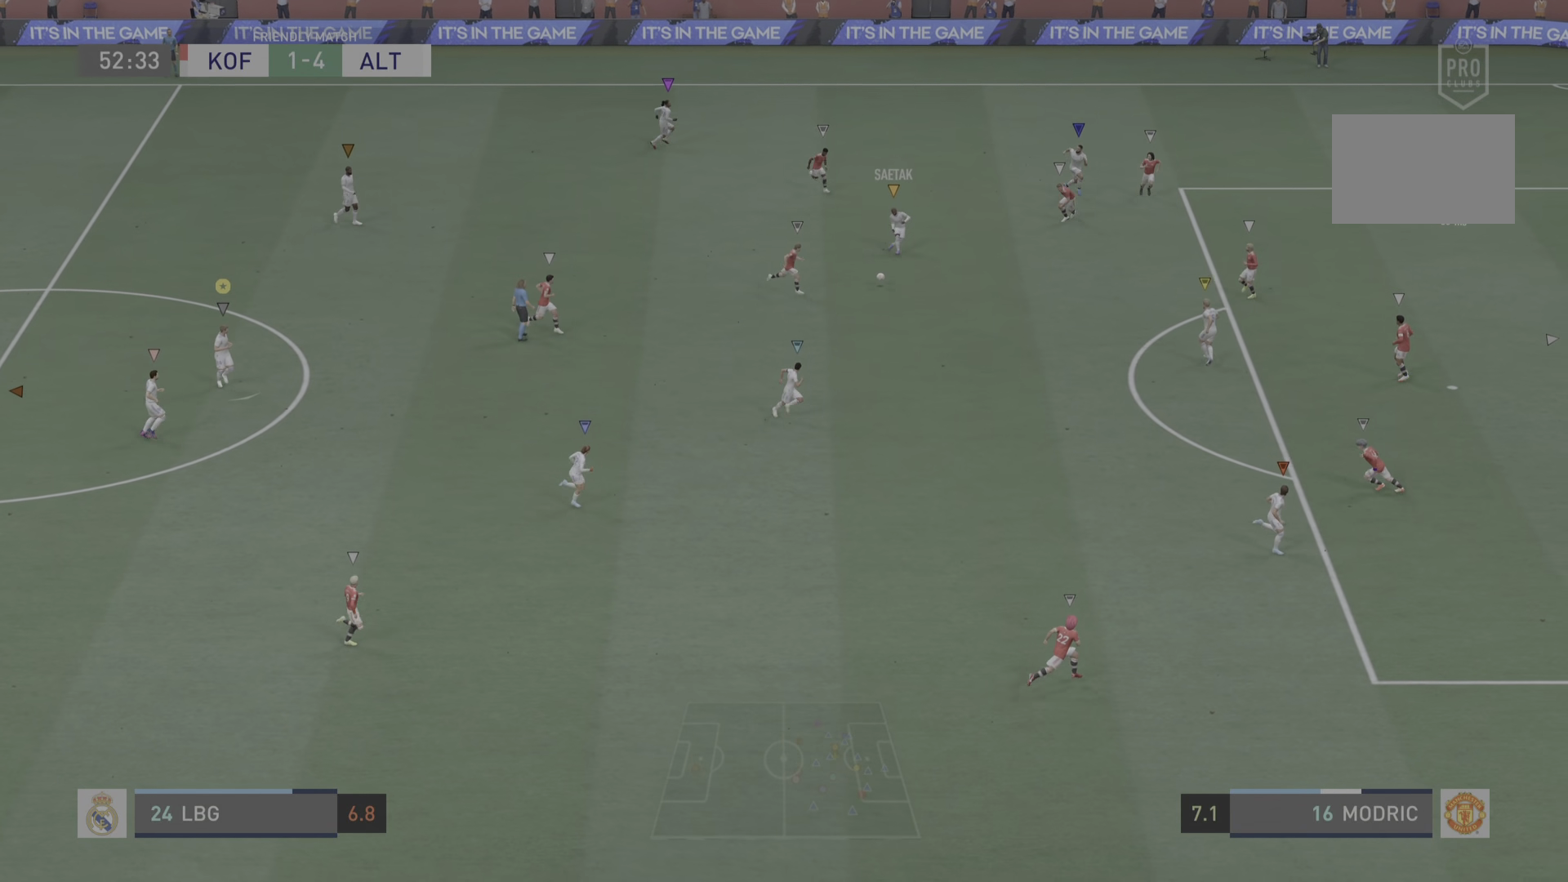
{"buttons": [], "left_stick": "center", "right_stick": "center", "events": [[500, "left_stick", "center"]]}
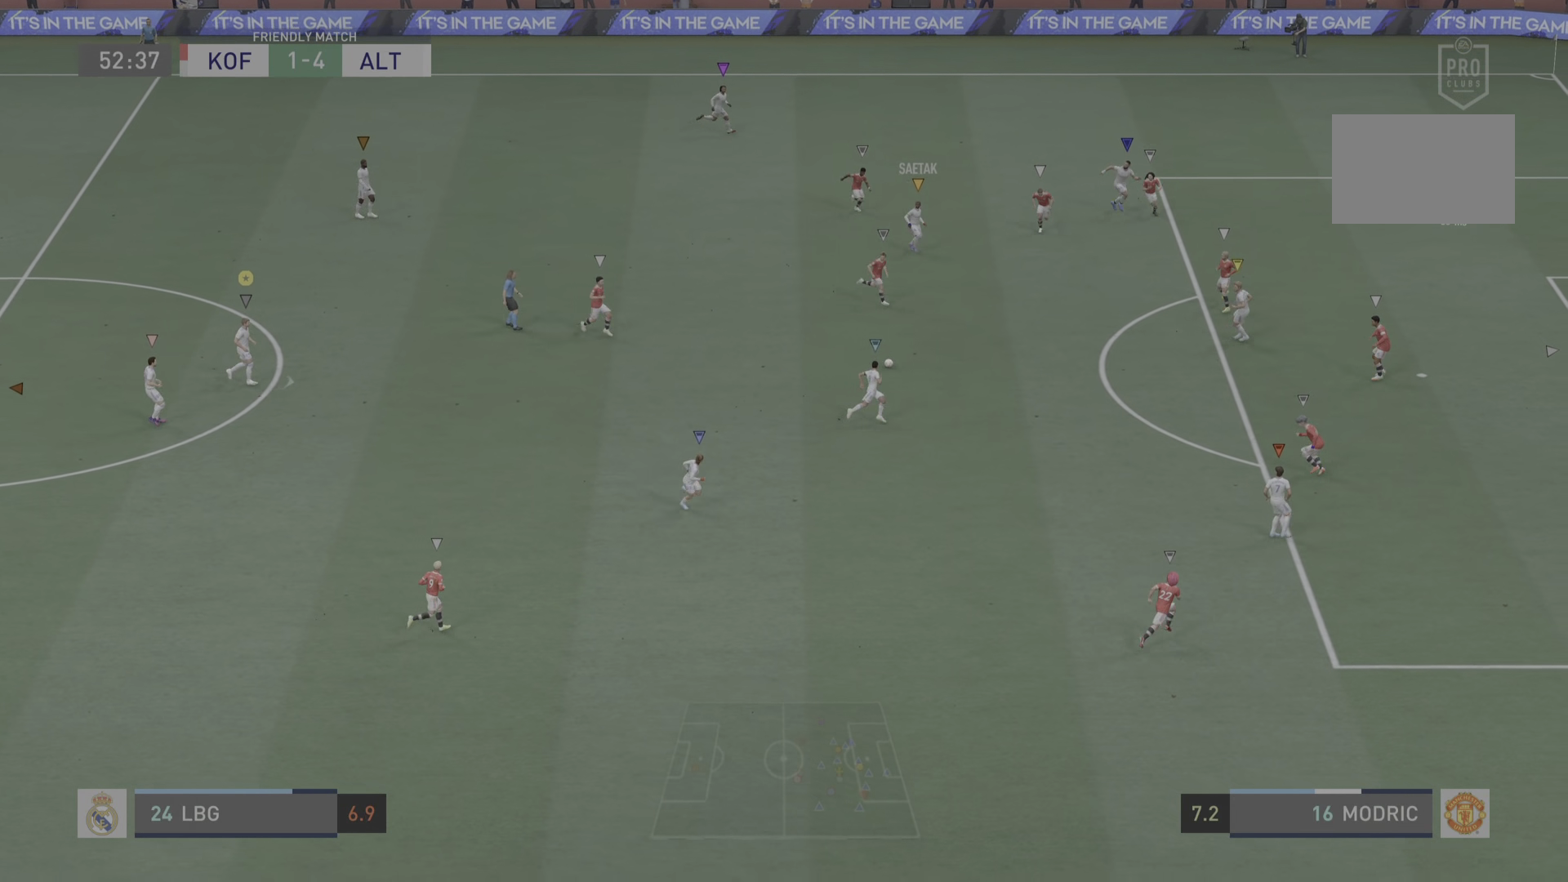
{"buttons": [], "left_stick": "up-right", "right_stick": "center", "events": [[250, "left_stick", "up-right"]]}
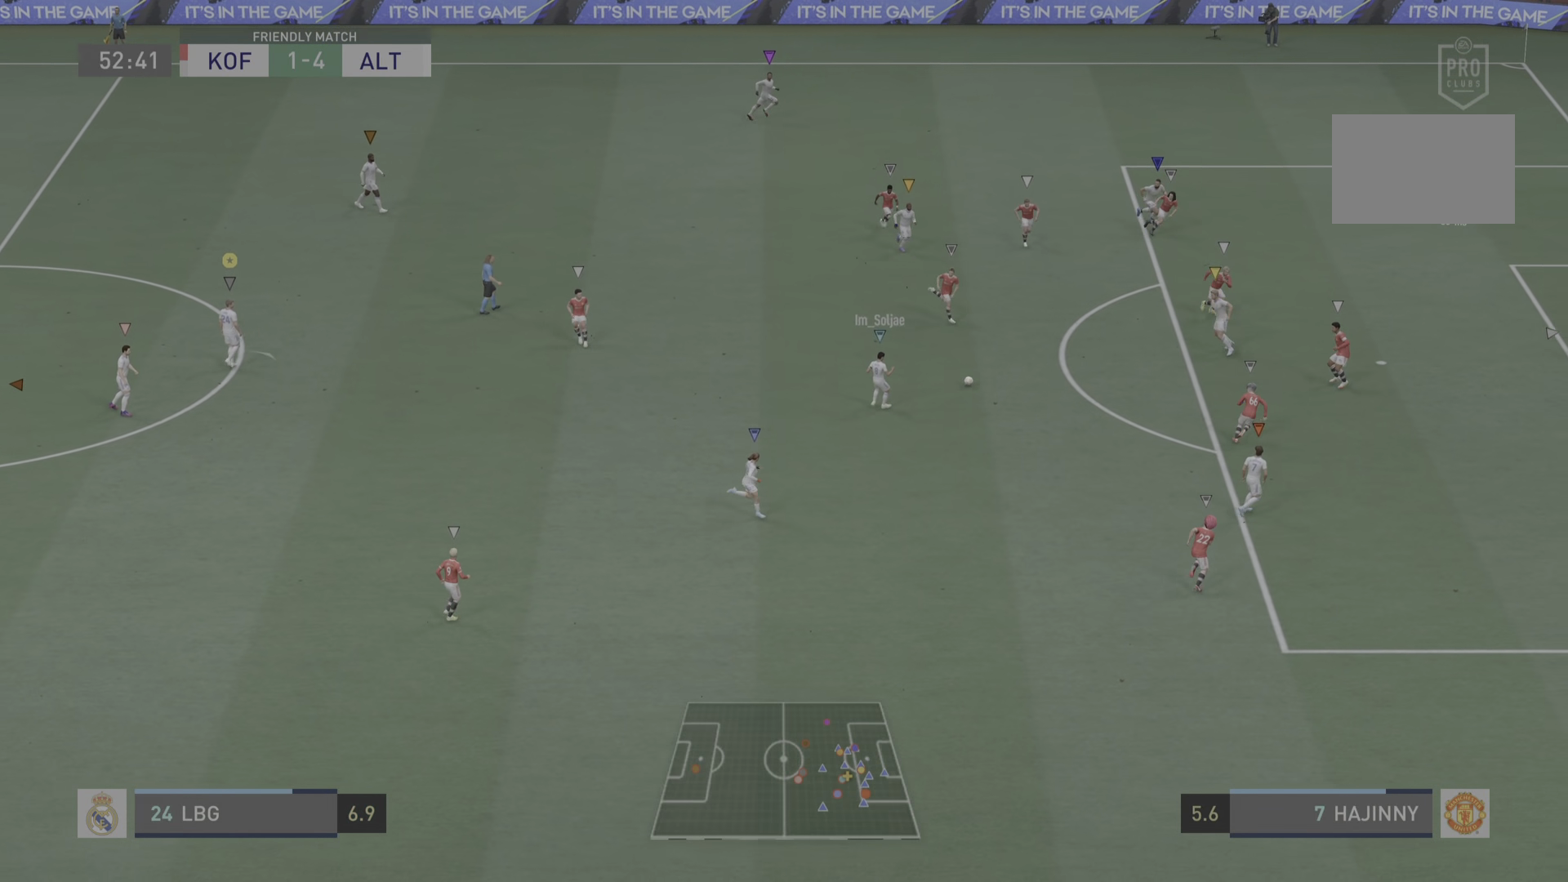
{"buttons": [], "left_stick": "center", "right_stick": "center", "events": [[483, "left_stick", "center"]]}
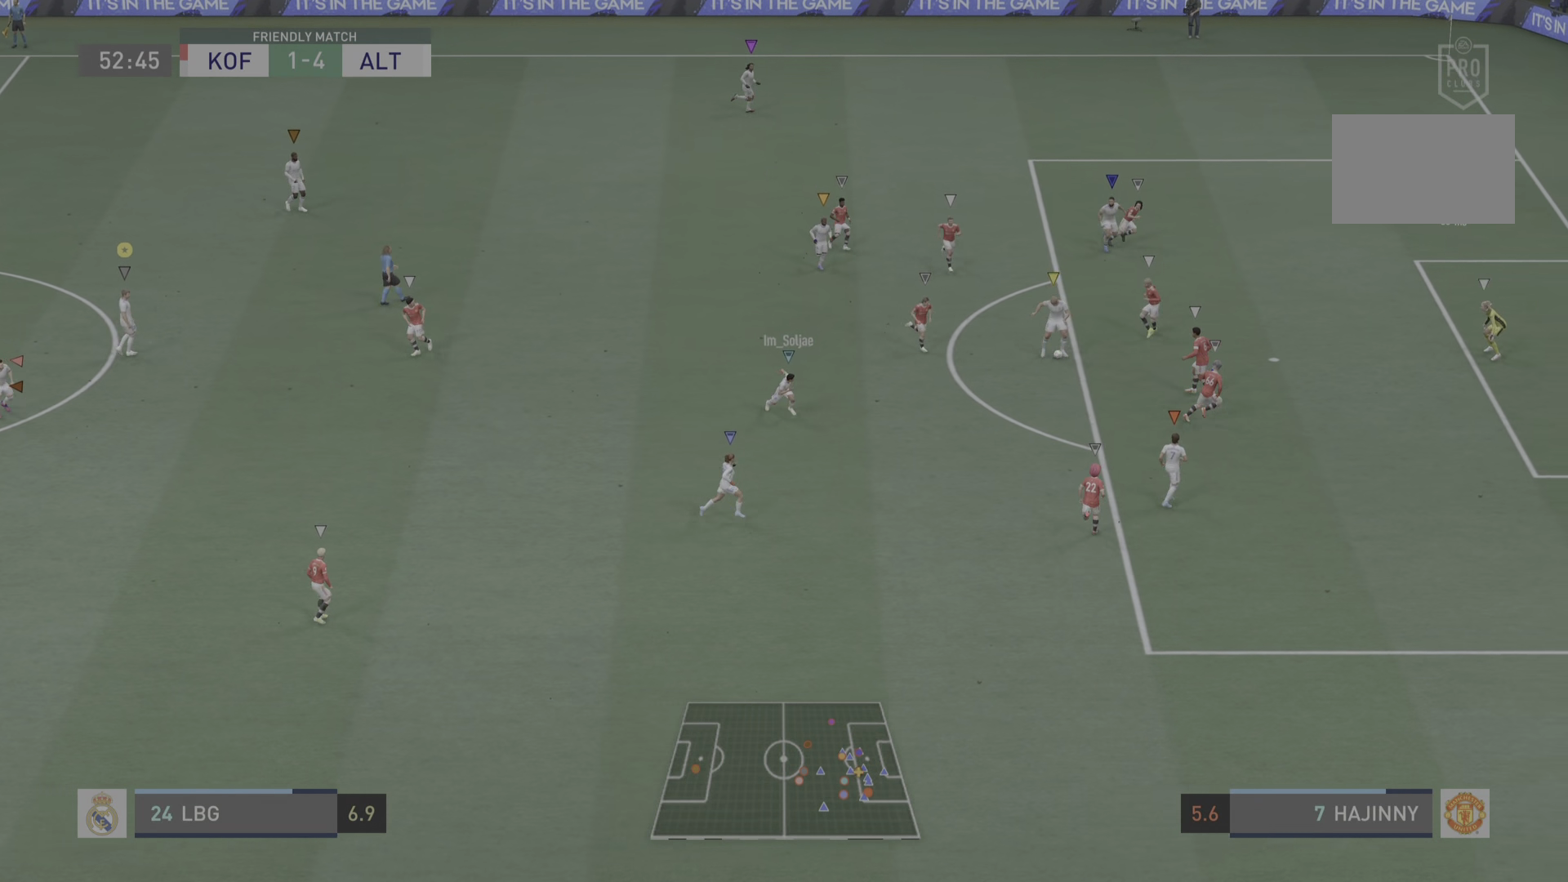
{"buttons": [], "left_stick": "center", "right_stick": "center", "events": []}
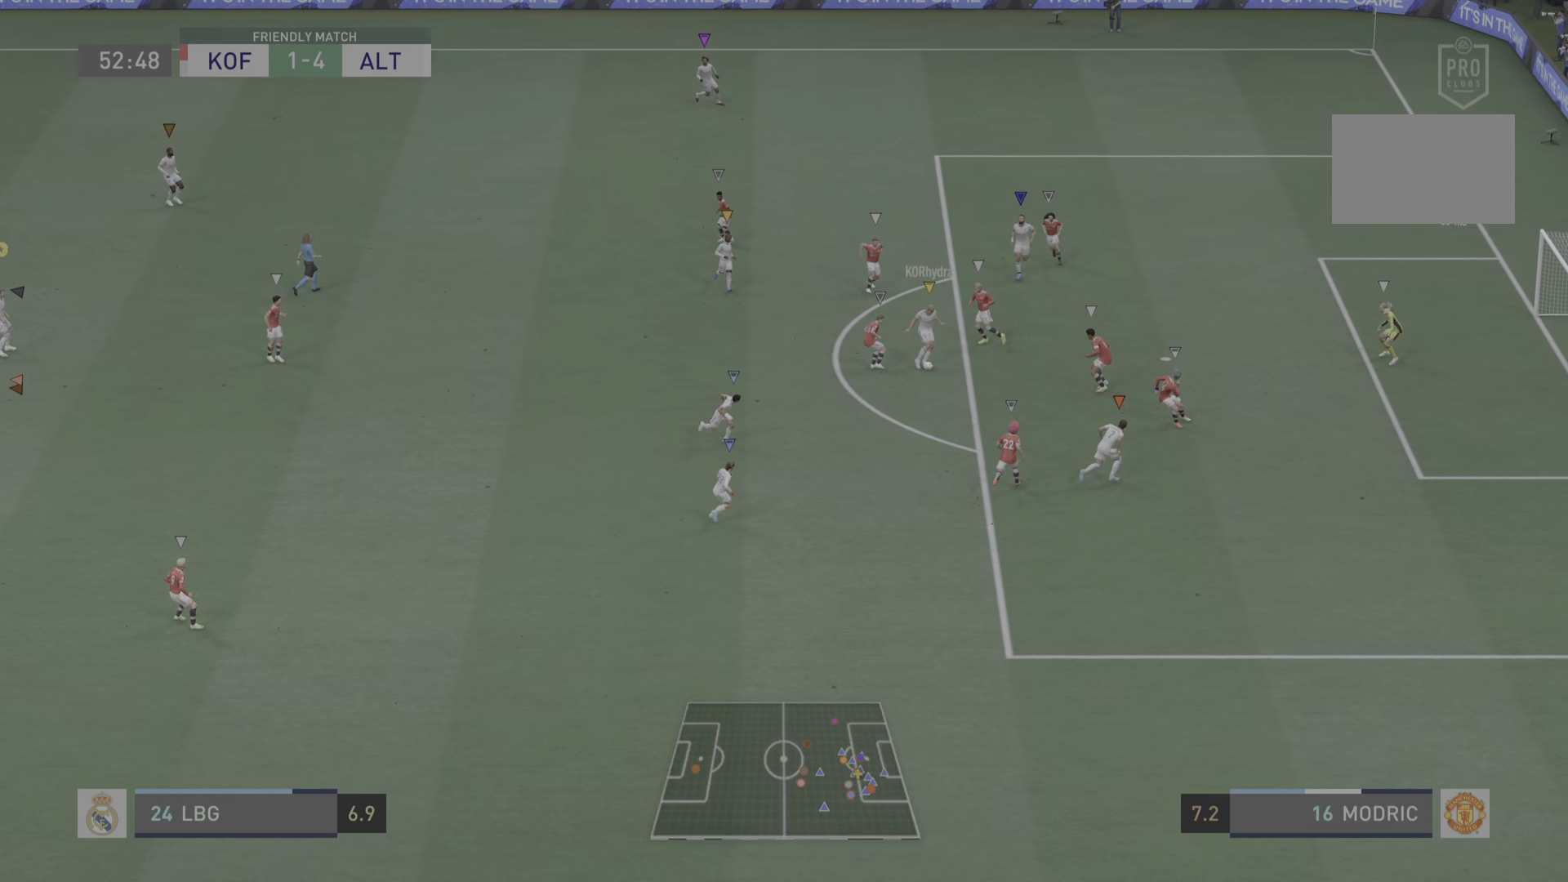
{"buttons": [], "left_stick": "center", "right_stick": "center", "events": [[367, "left_stick", "up-right"], [500, "left_stick", "center"]]}
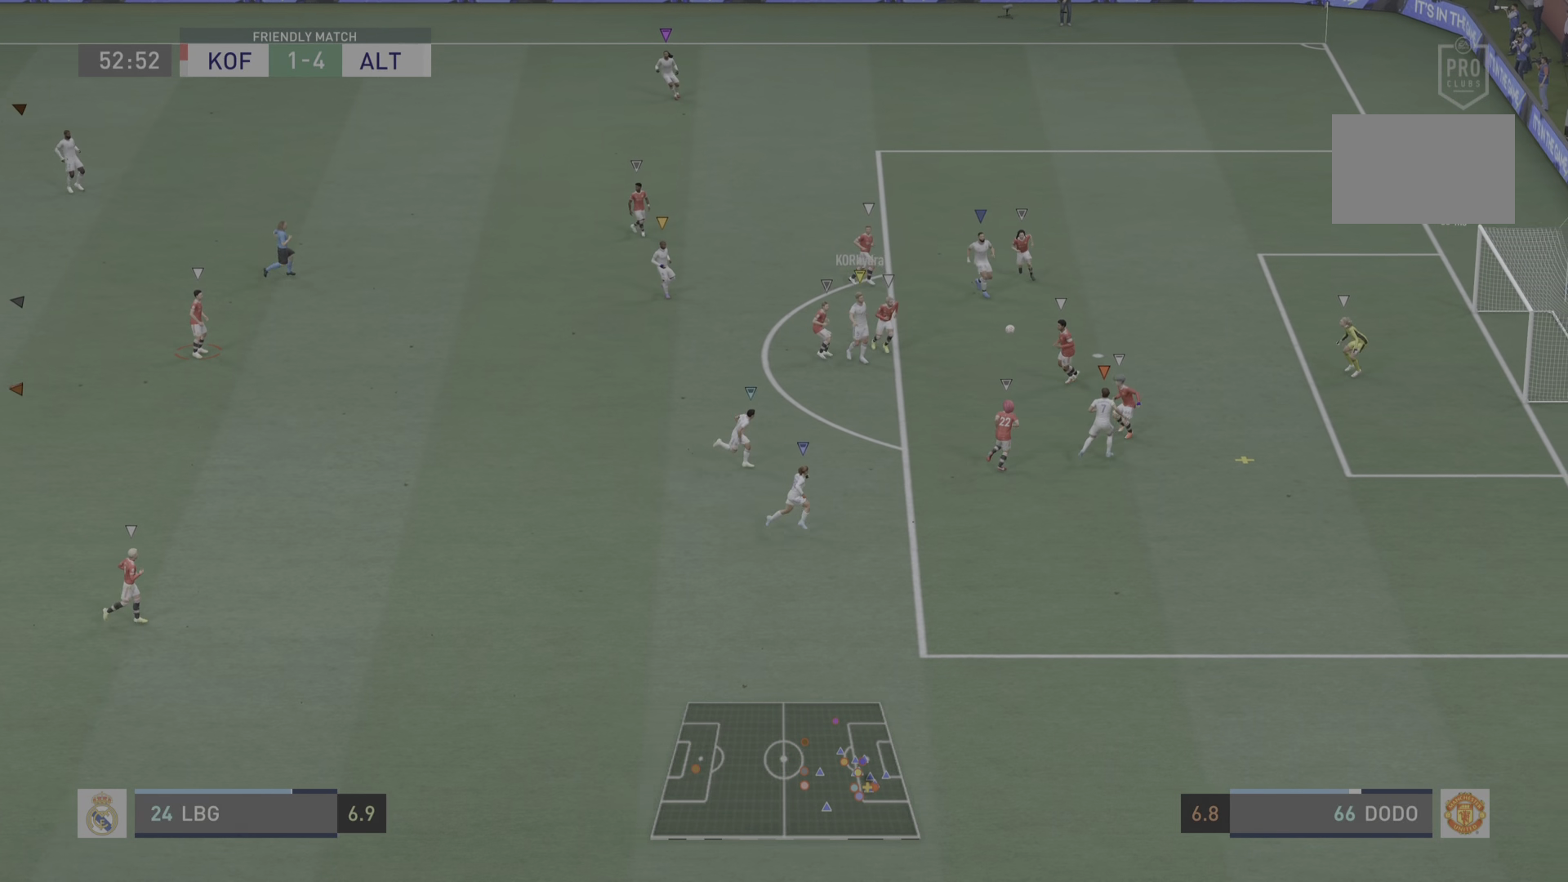
{"buttons": [], "left_stick": "down-right", "right_stick": "center", "events": [[267, "left_stick", "down-right"]]}
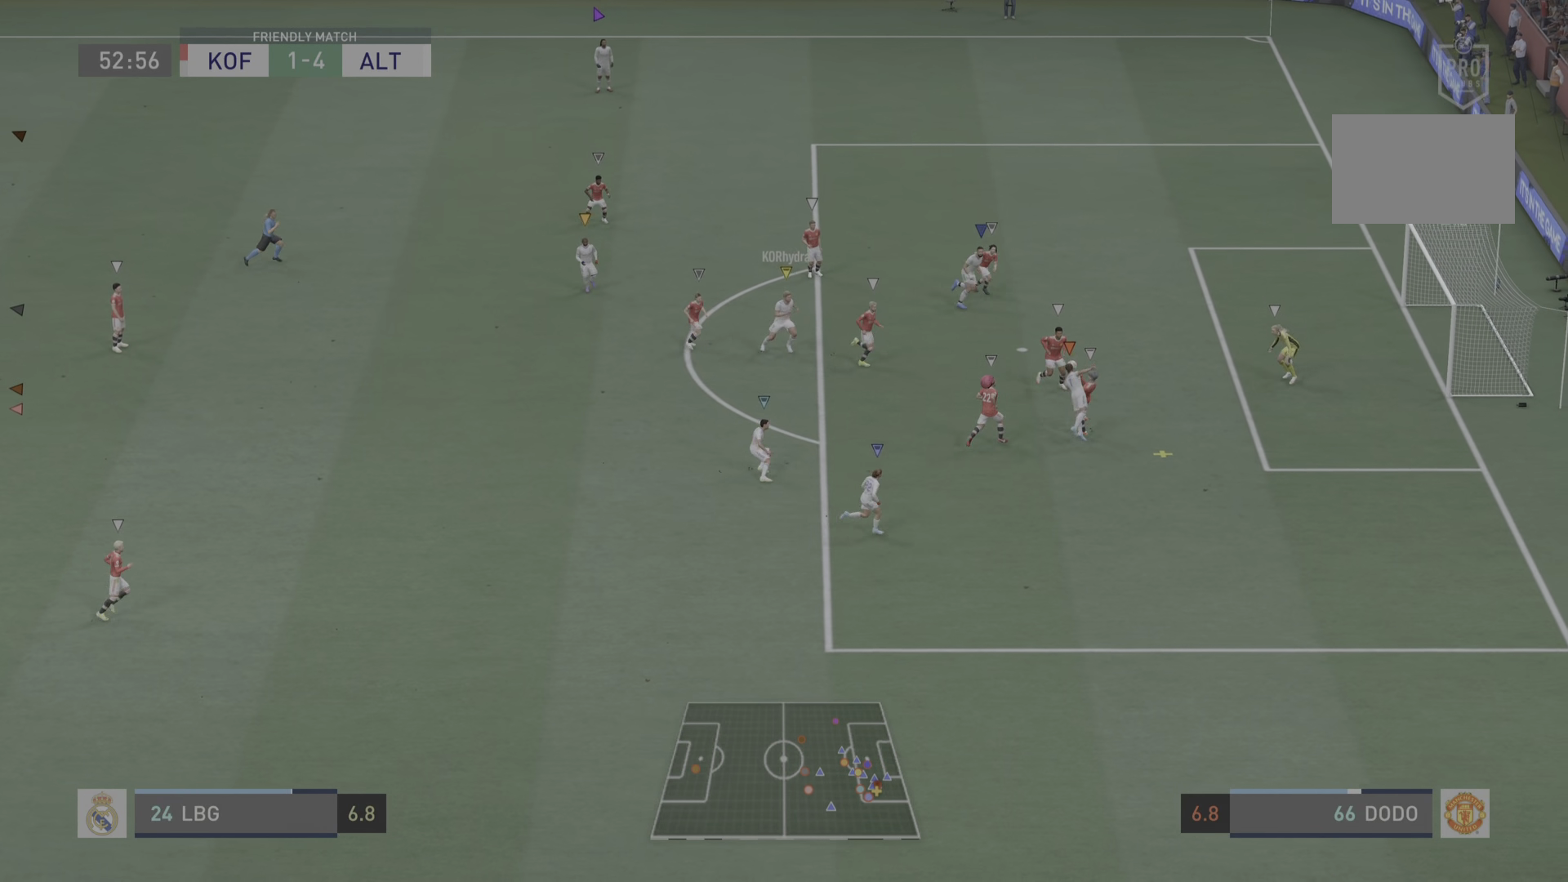
{"buttons": [], "left_stick": "center", "right_stick": "center", "events": [[200, "left_stick", "center"]]}
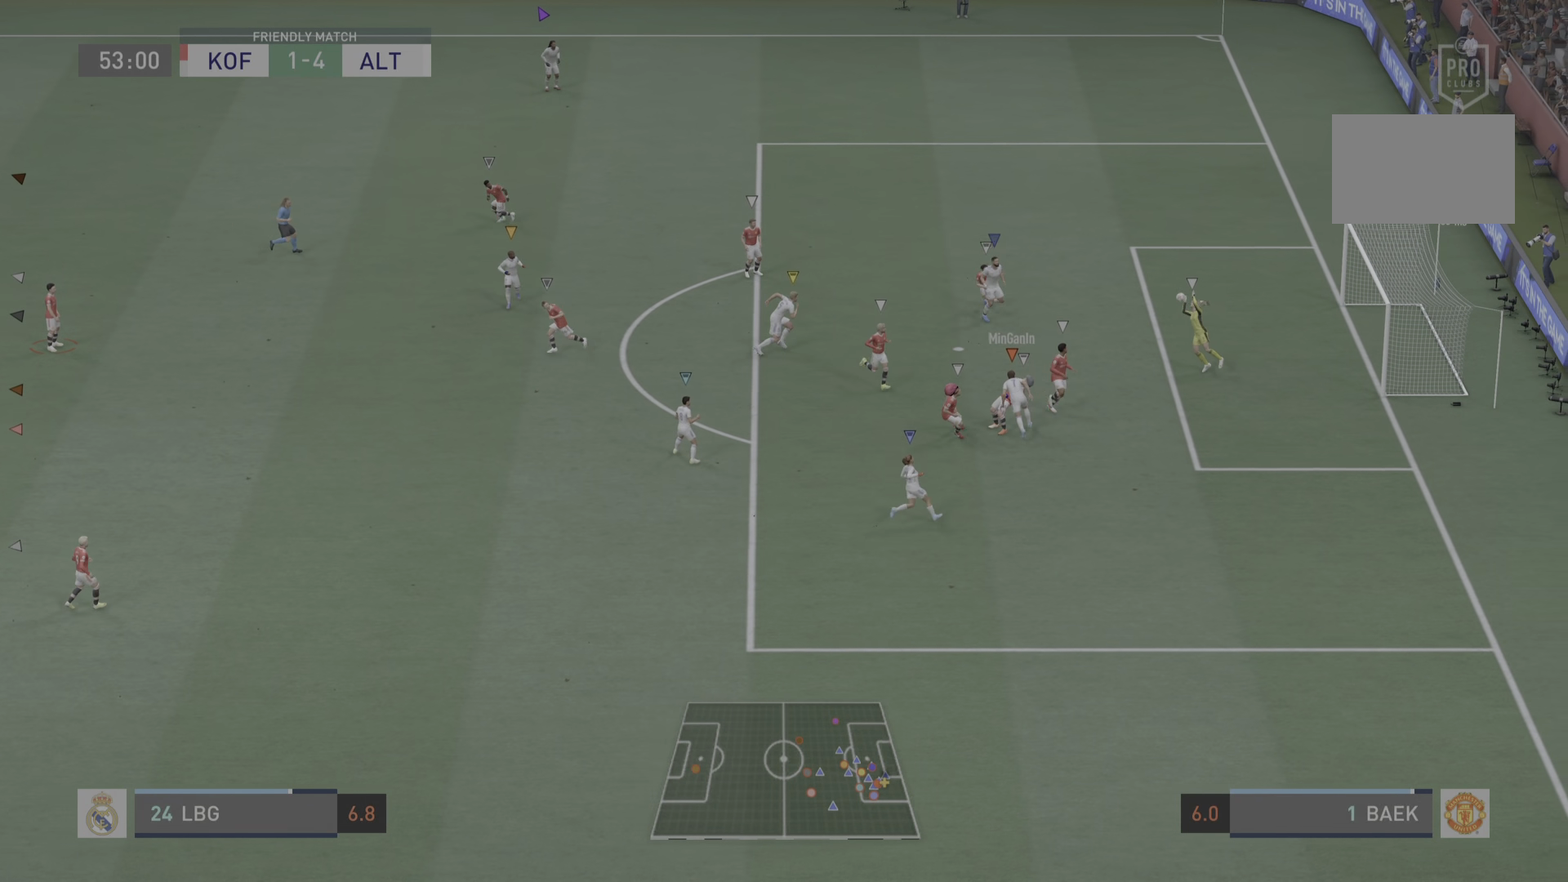
{"buttons": [], "left_stick": "center", "right_stick": "center", "events": []}
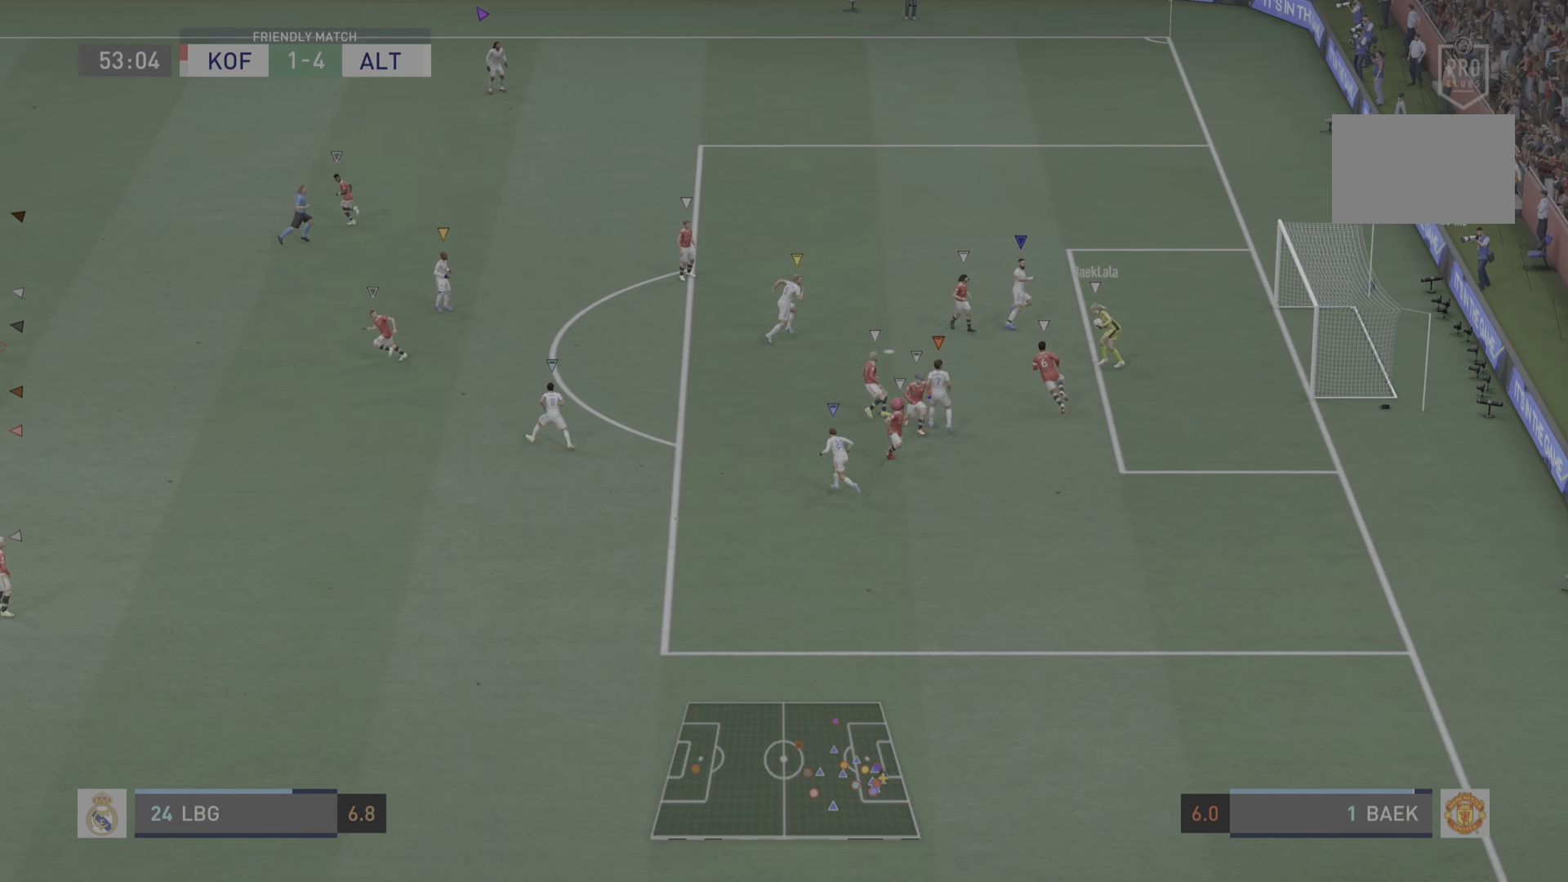
{"buttons": [], "left_stick": "left", "right_stick": "center", "events": [[133, "left_stick", "down-left"], [283, "left_stick", "left"]]}
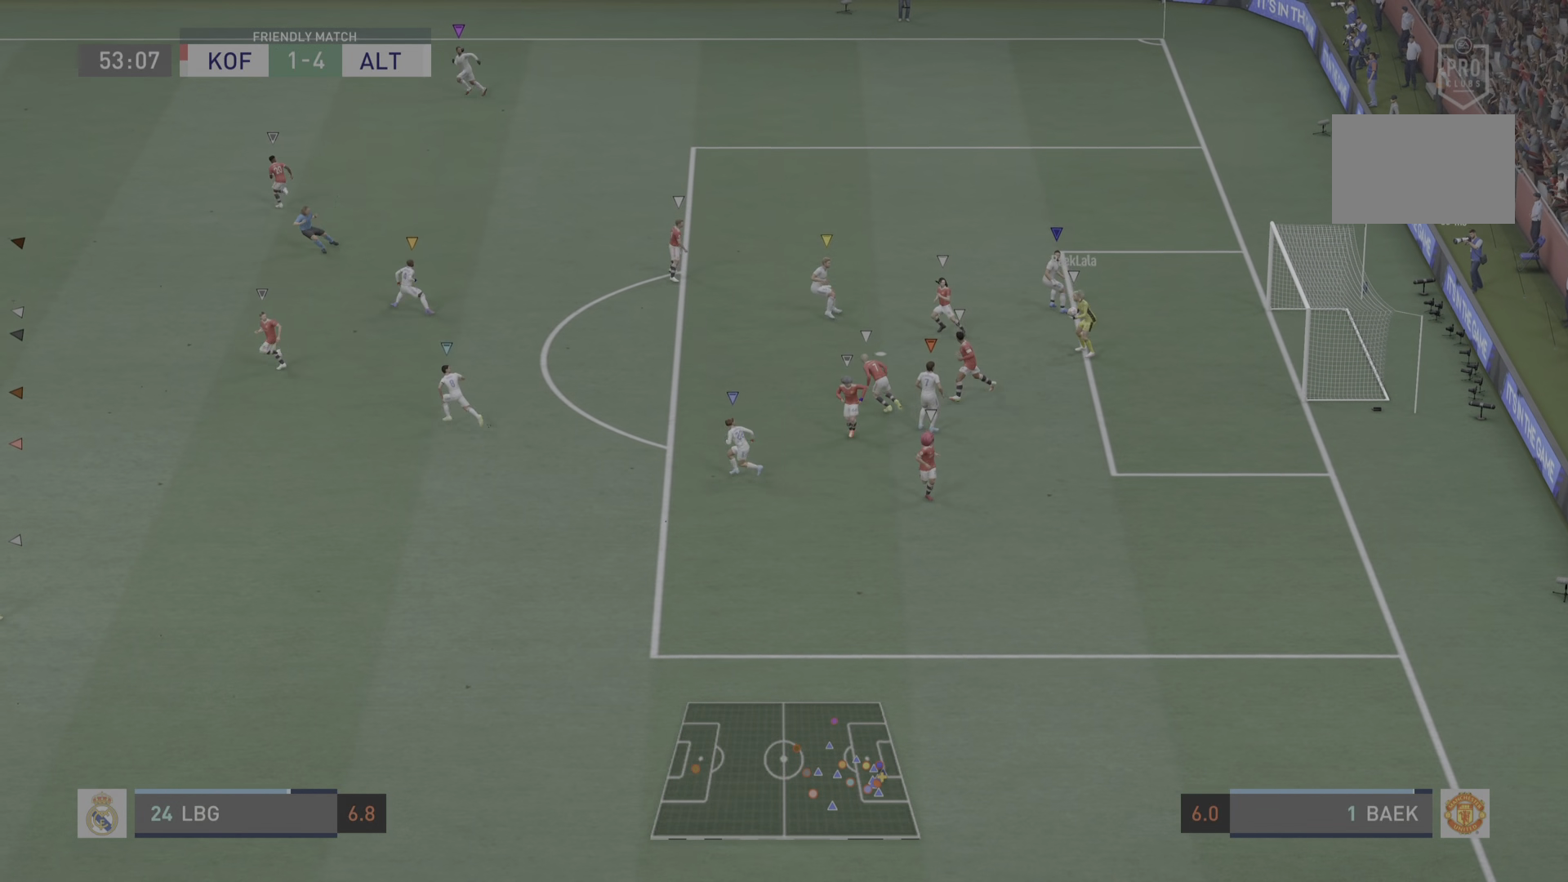
{"buttons": ["L2", "R2"], "left_stick": "left", "right_stick": "center", "events": [[234, "L2", "down"], [451, "R2", "down"]]}
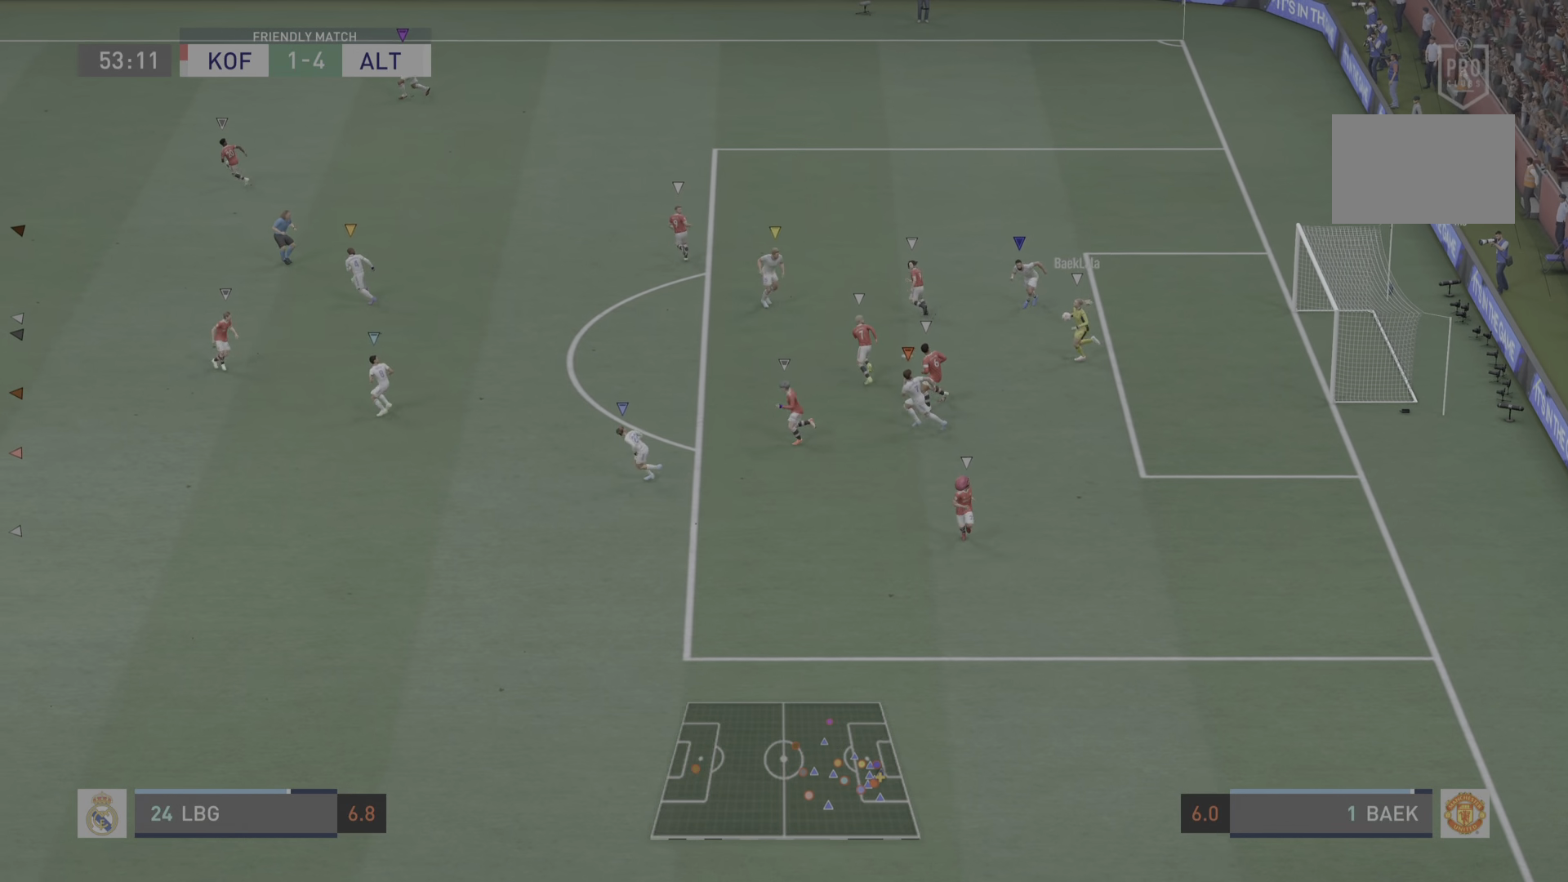
{"buttons": ["R2"], "left_stick": "left", "right_stick": "center", "events": [[33, "L2", "up"], [133, "L2", "down"], [467, "L2", "up"]]}
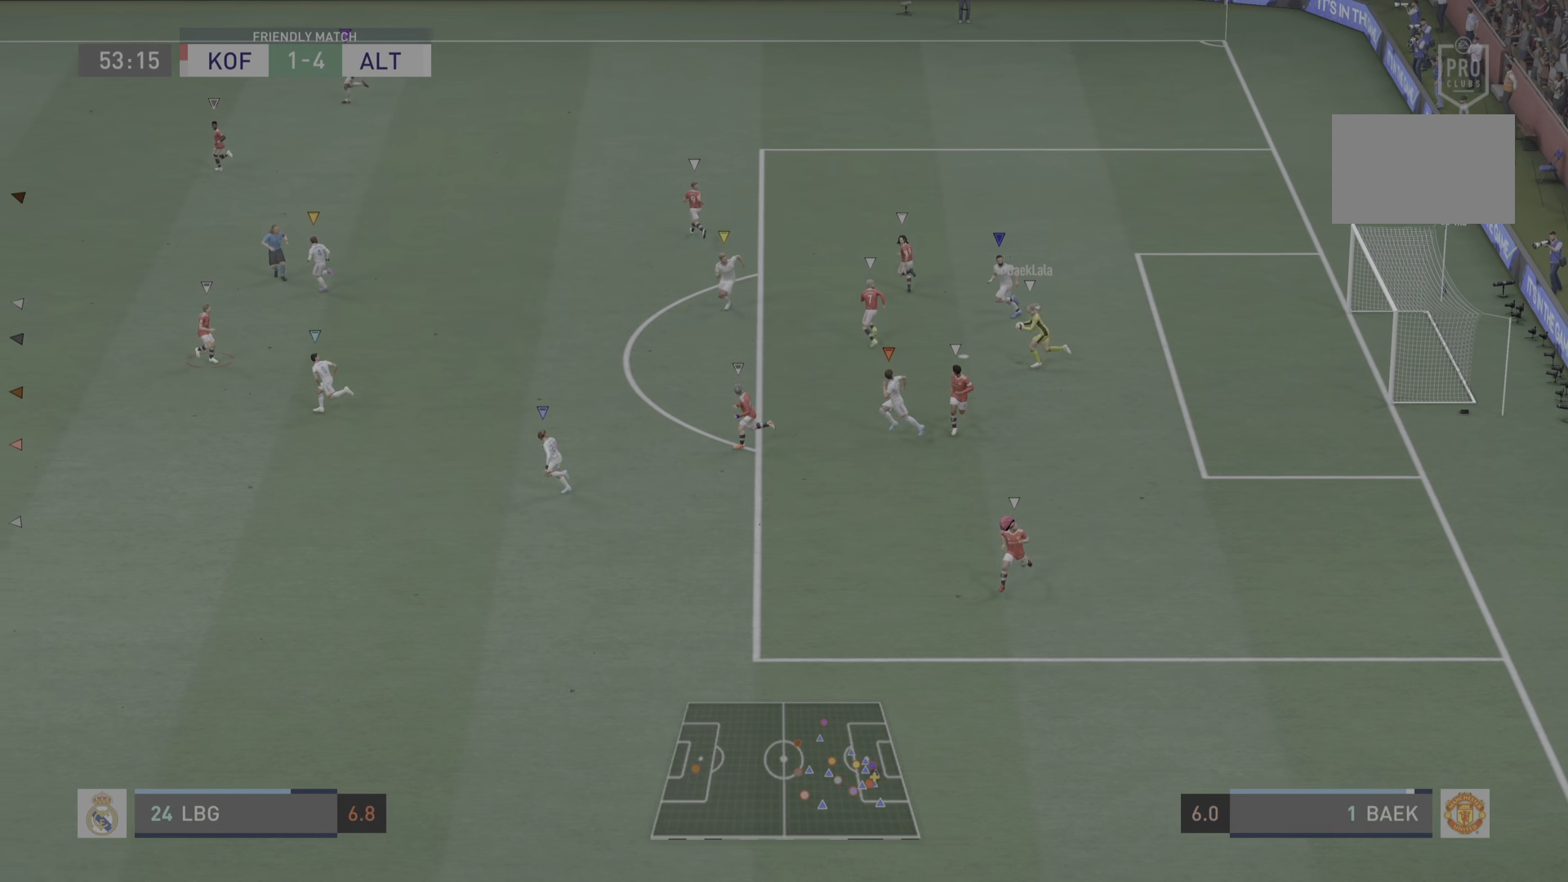
{"buttons": ["R2"], "left_stick": "left", "right_stick": "center", "events": [[67, "L2", "down"], [301, "L2", "up"]]}
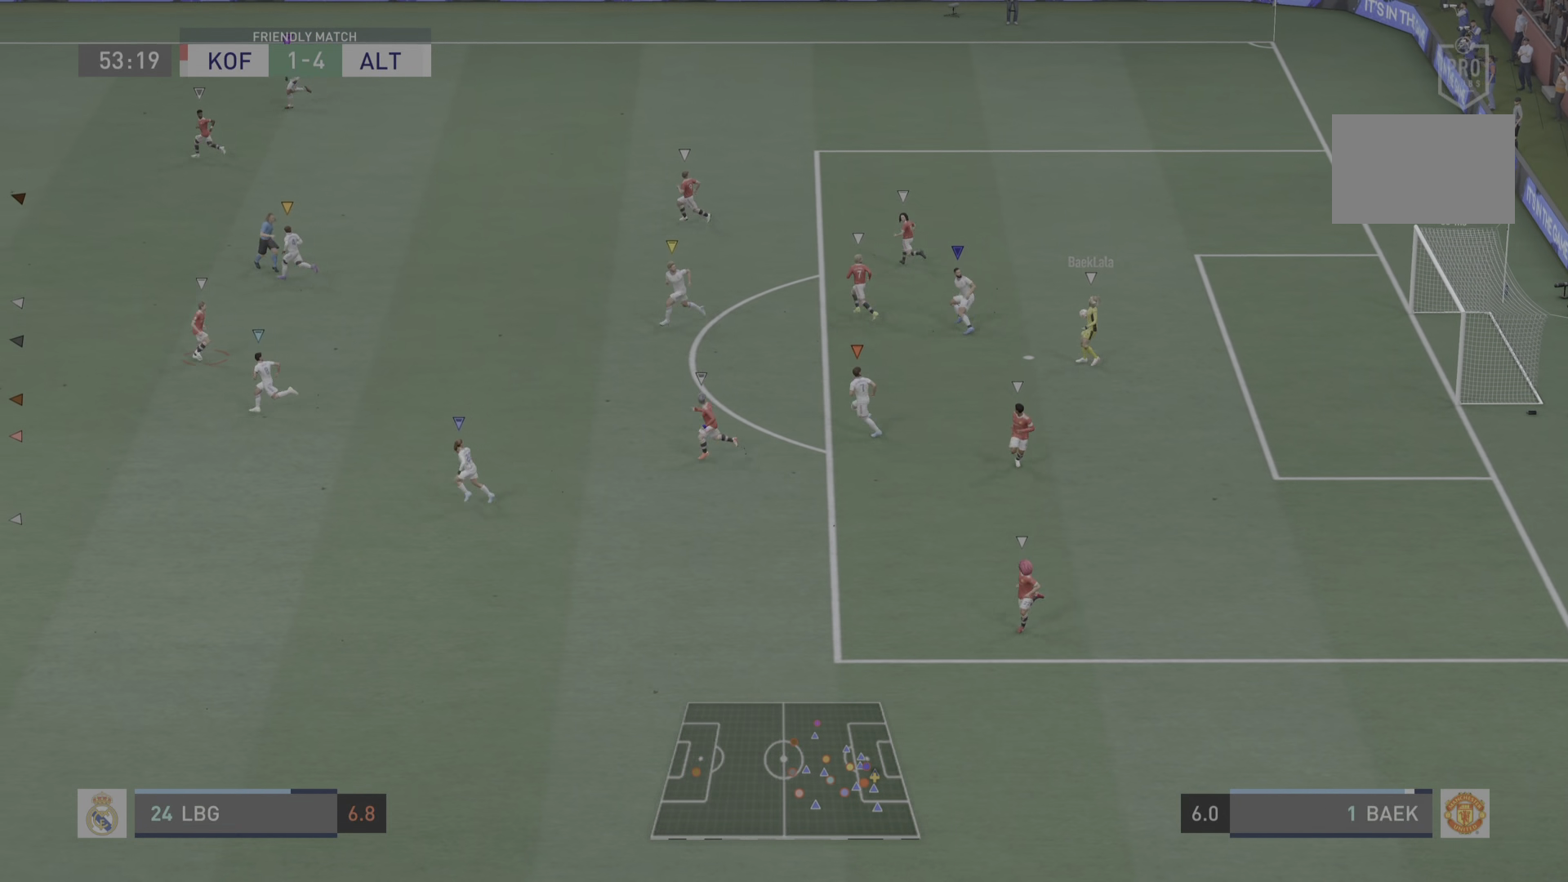
{"buttons": [], "left_stick": "center", "right_stick": "center", "events": [[150, "L2", "down"], [384, "L2", "up"], [400, "left_stick", "center"], [450, "R2", "up"]]}